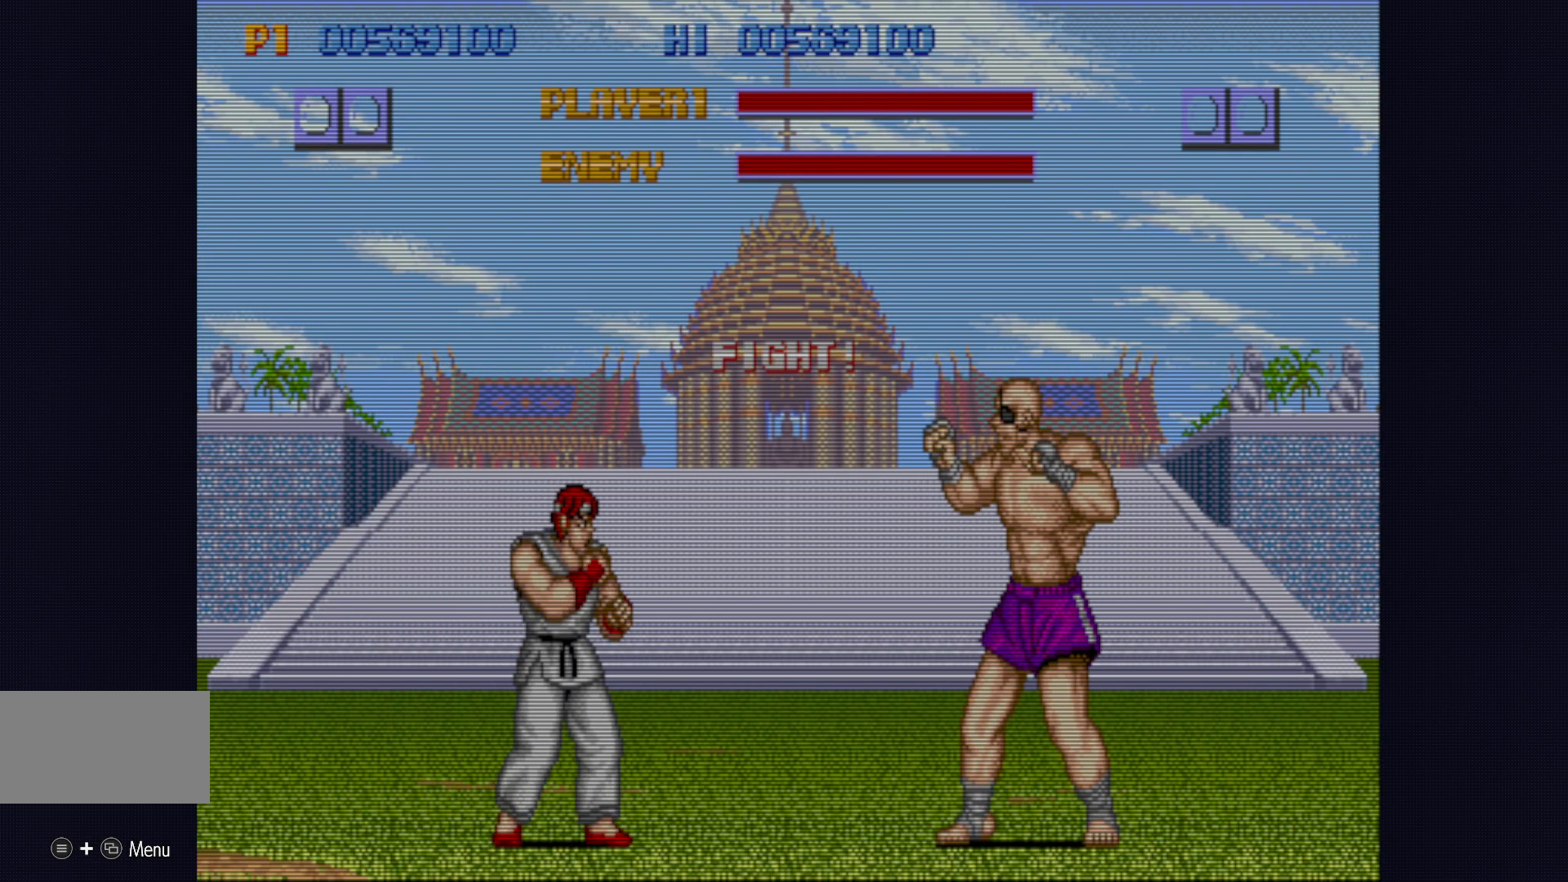
Gameplay with a controller (PlayStation layout); each line is a JSON object with the inputs held at the frame after it. "events" lists button and stick changes between this image and that frame as [ms after this image, input, new state], when the widget could be followed in between. Not read: L1 L3 R1 R3.
{"buttons": ["SQUARE"], "left_stick": "down-right", "events": [[183, "left_stick", "down-right"], [283, "left_stick", "center"], [350, "left_stick", "right"], [400, "left_stick", "center"], [467, "SQUARE", "down"], [483, "left_stick", "down-right"]]}
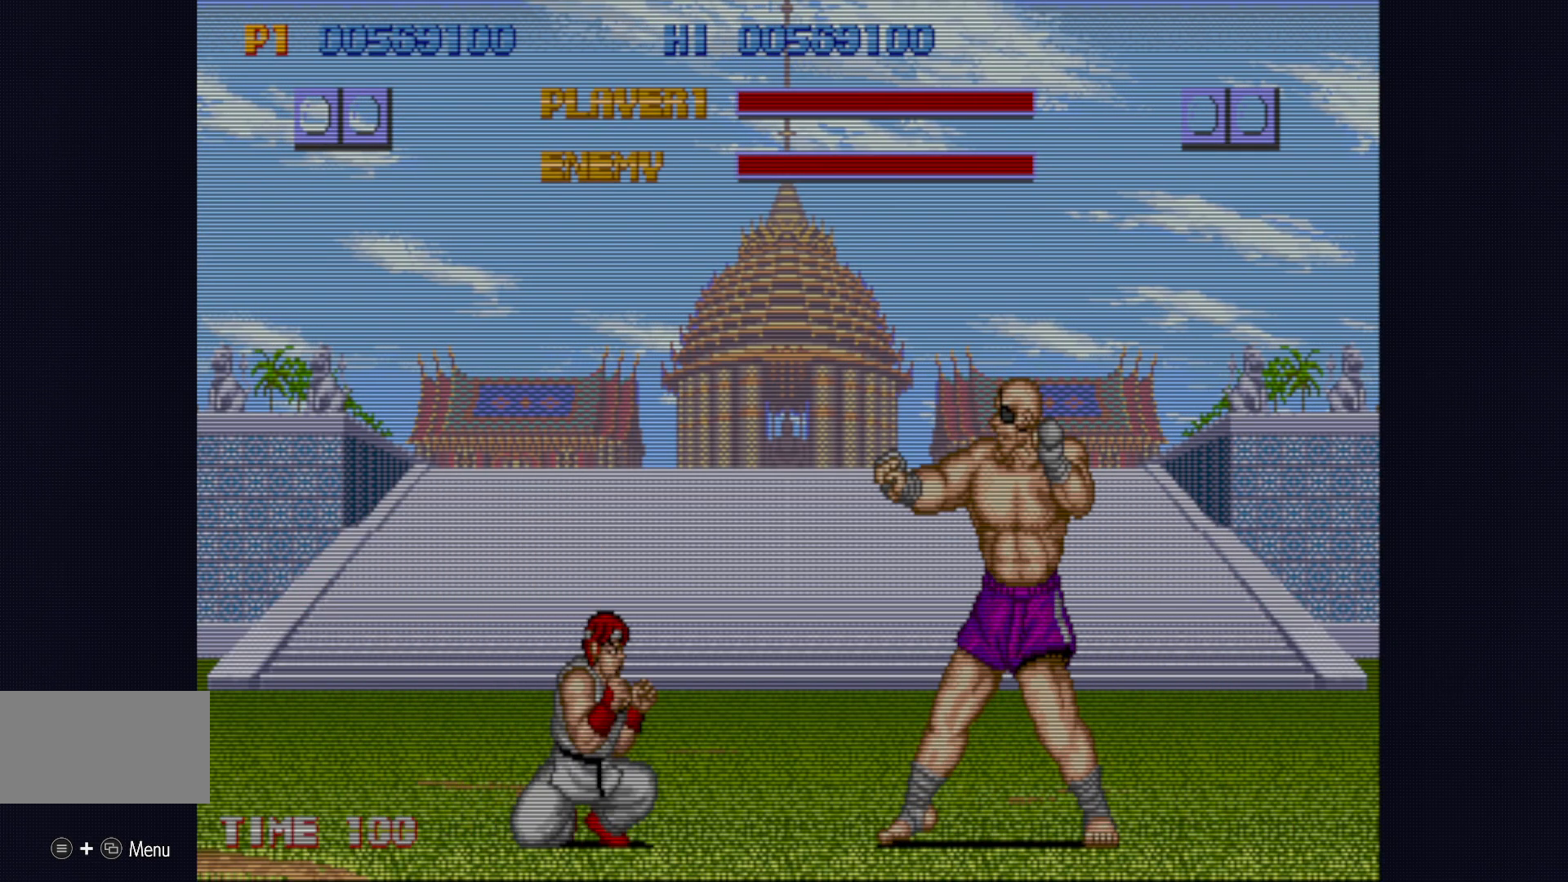
{"buttons": [], "left_stick": "center", "events": [[17, "SQUARE", "up"], [67, "left_stick", "right"], [117, "SQUARE", "down"], [167, "SQUARE", "up"], [167, "left_stick", "center"], [233, "SQUARE", "down"], [300, "SQUARE", "up"], [400, "SQUARE", "down"], [433, "SQUARE", "up"]]}
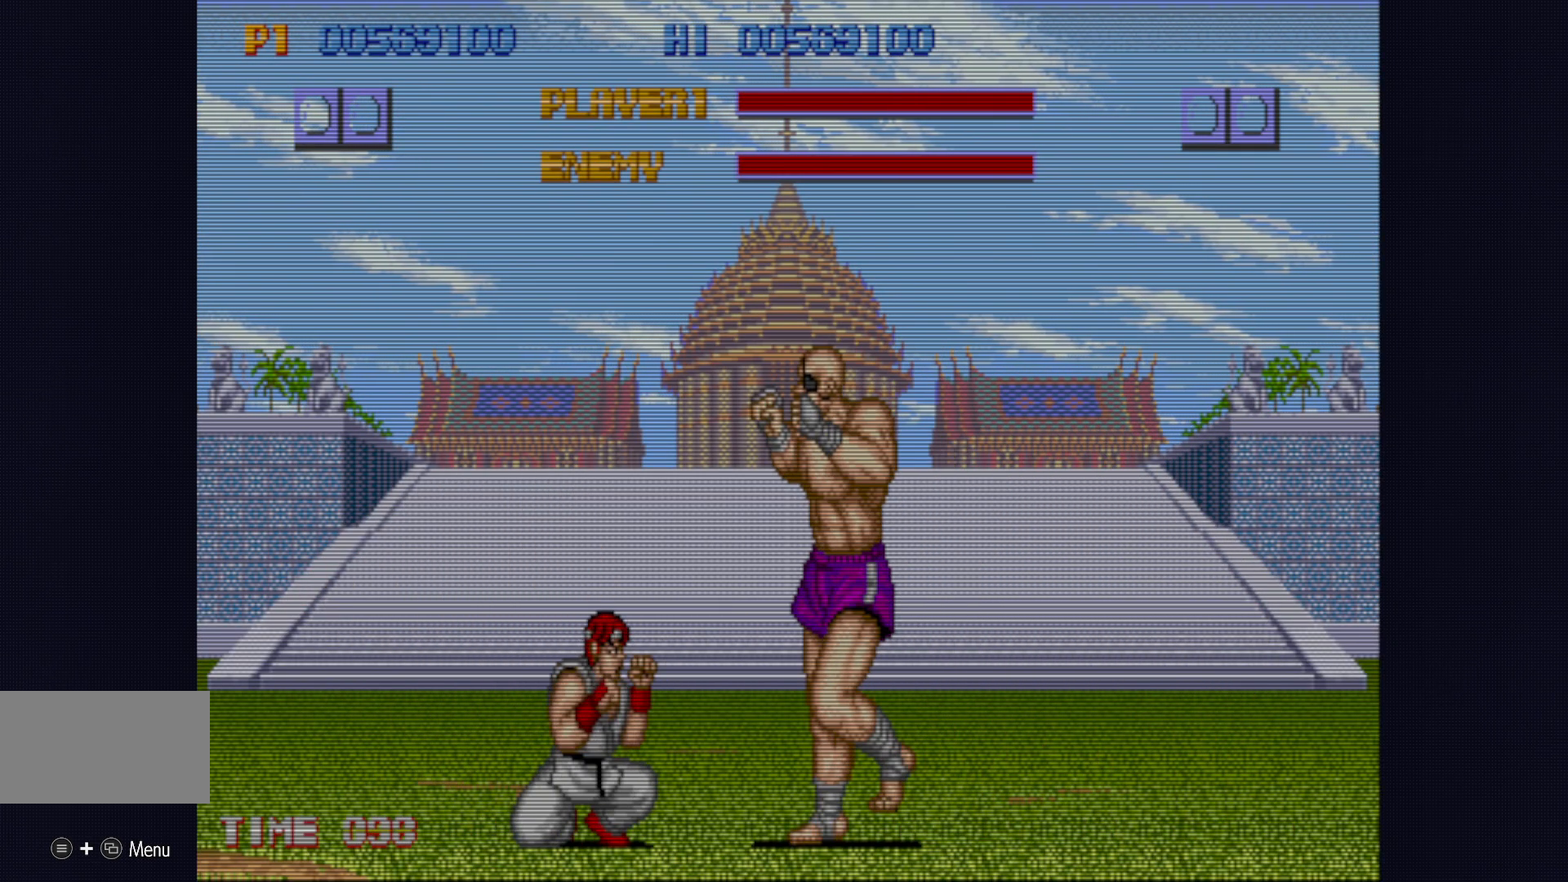
{"buttons": ["SQUARE"], "left_stick": "center", "events": [[200, "SQUARE", "down"], [250, "SQUARE", "up"], [333, "SQUARE", "down"], [383, "SQUARE", "up"], [450, "SQUARE", "down"]]}
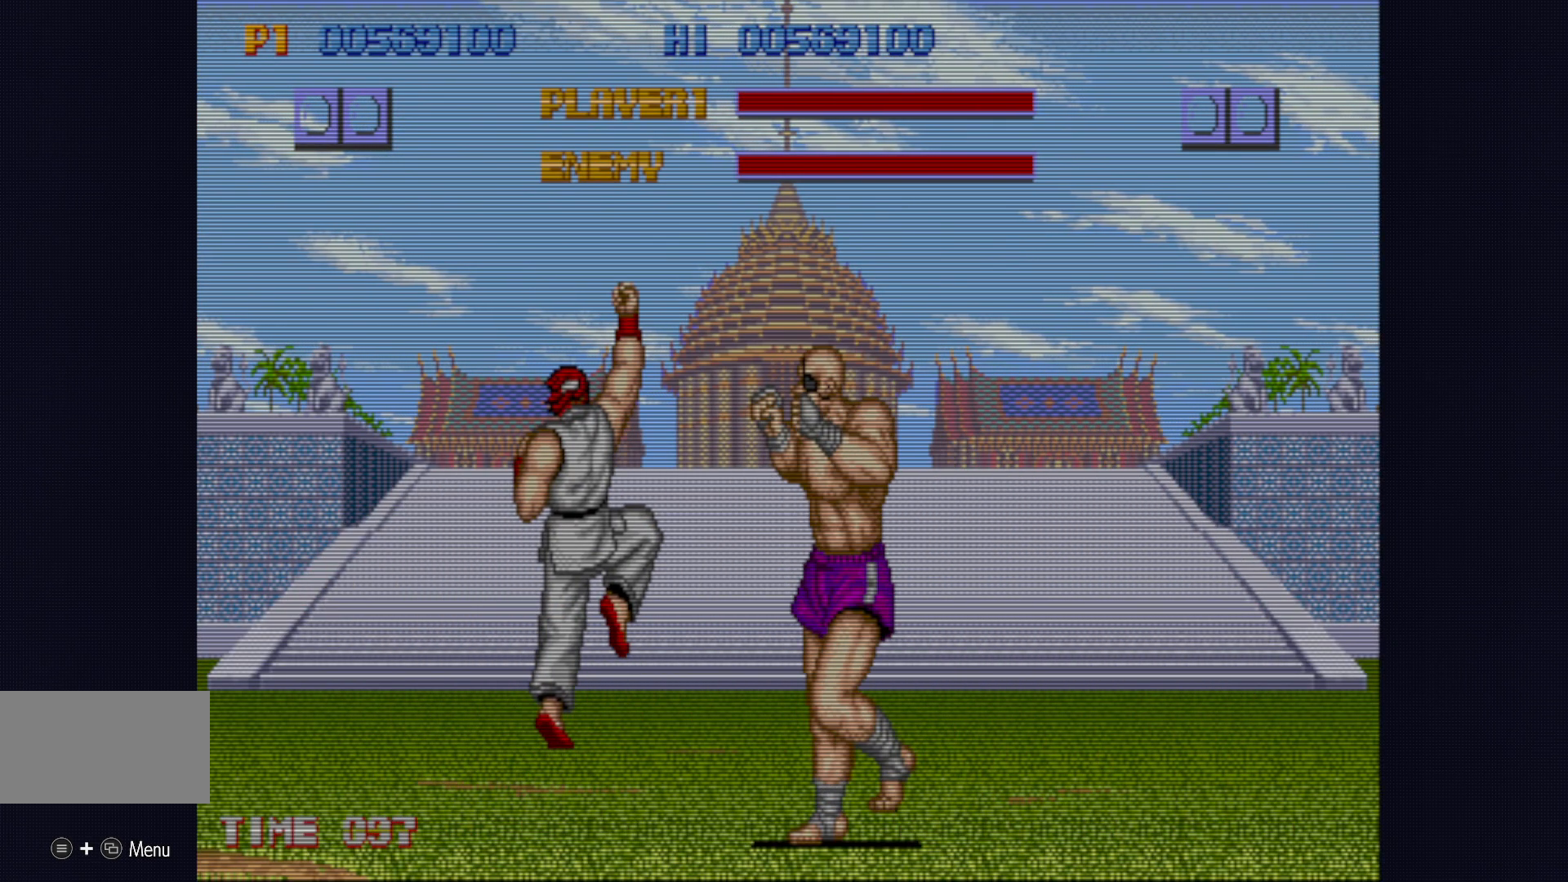
{"buttons": [], "left_stick": "center", "events": [[33, "SQUARE", "up"]]}
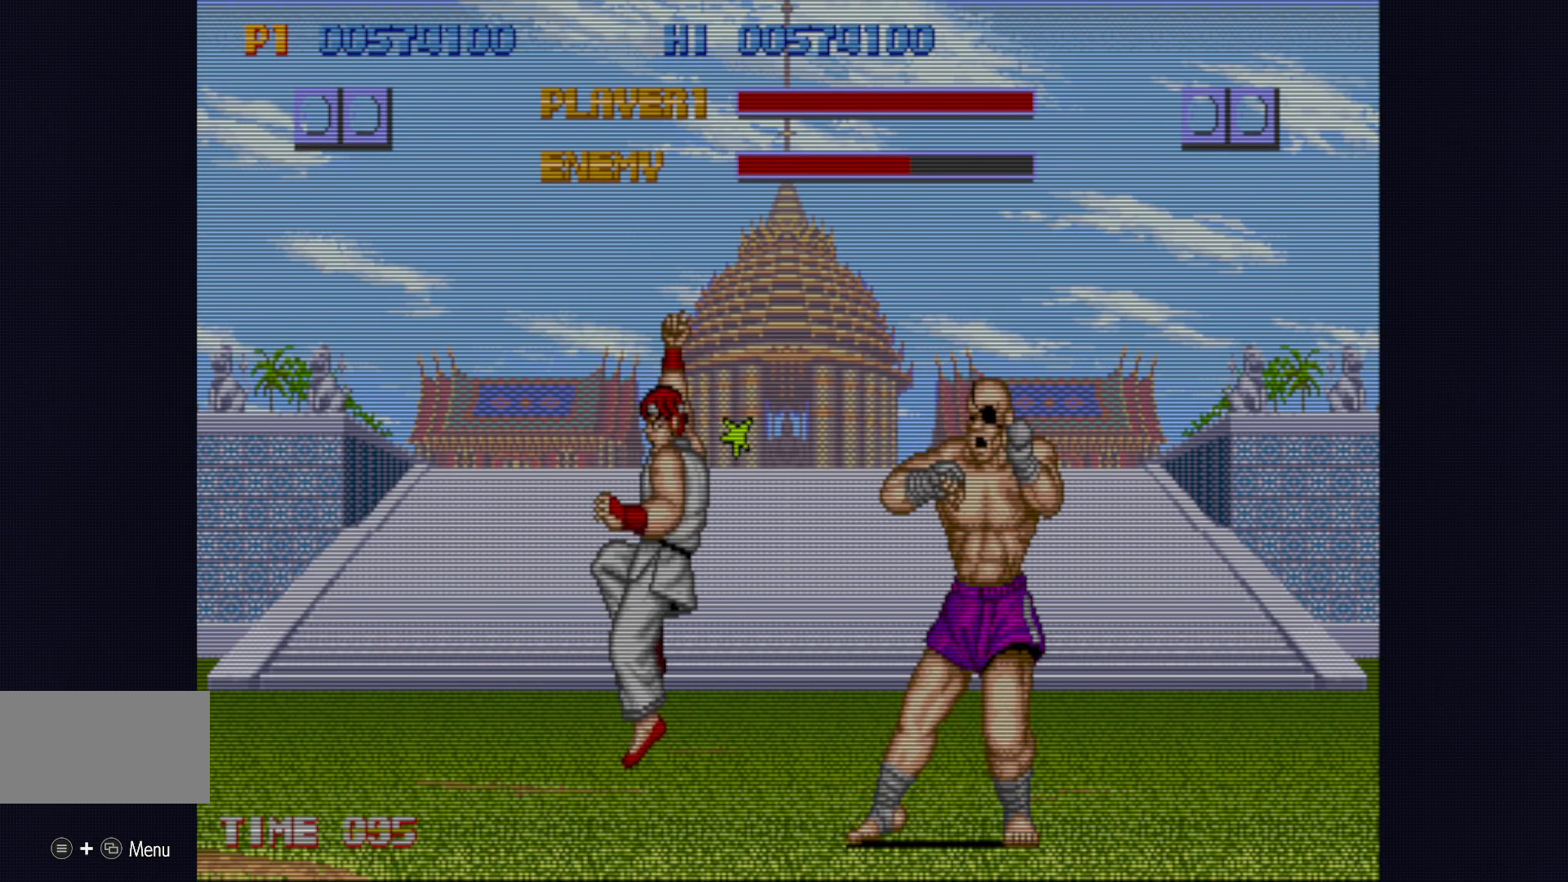
{"buttons": [], "left_stick": "right", "events": [[33, "left_stick", "right"], [150, "SQUARE", "down"], [183, "left_stick", "center"], [200, "SQUARE", "up"], [300, "SQUARE", "down"], [333, "SQUARE", "up"], [417, "left_stick", "right"]]}
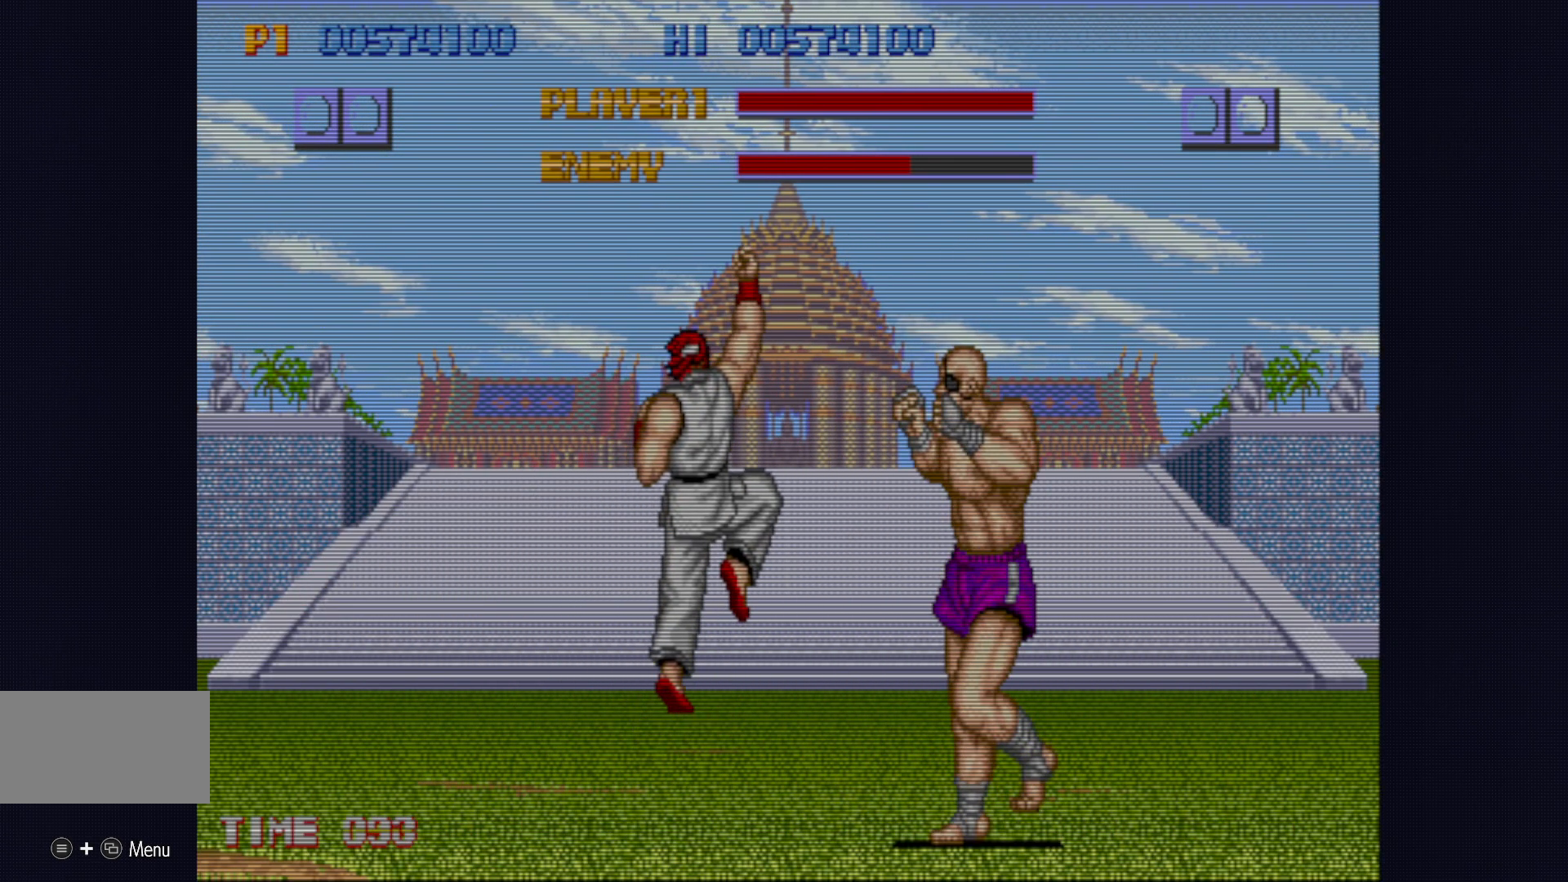
{"buttons": [], "left_stick": "up", "events": [[50, "left_stick", "center"], [450, "left_stick", "right"], [500, "left_stick", "up"]]}
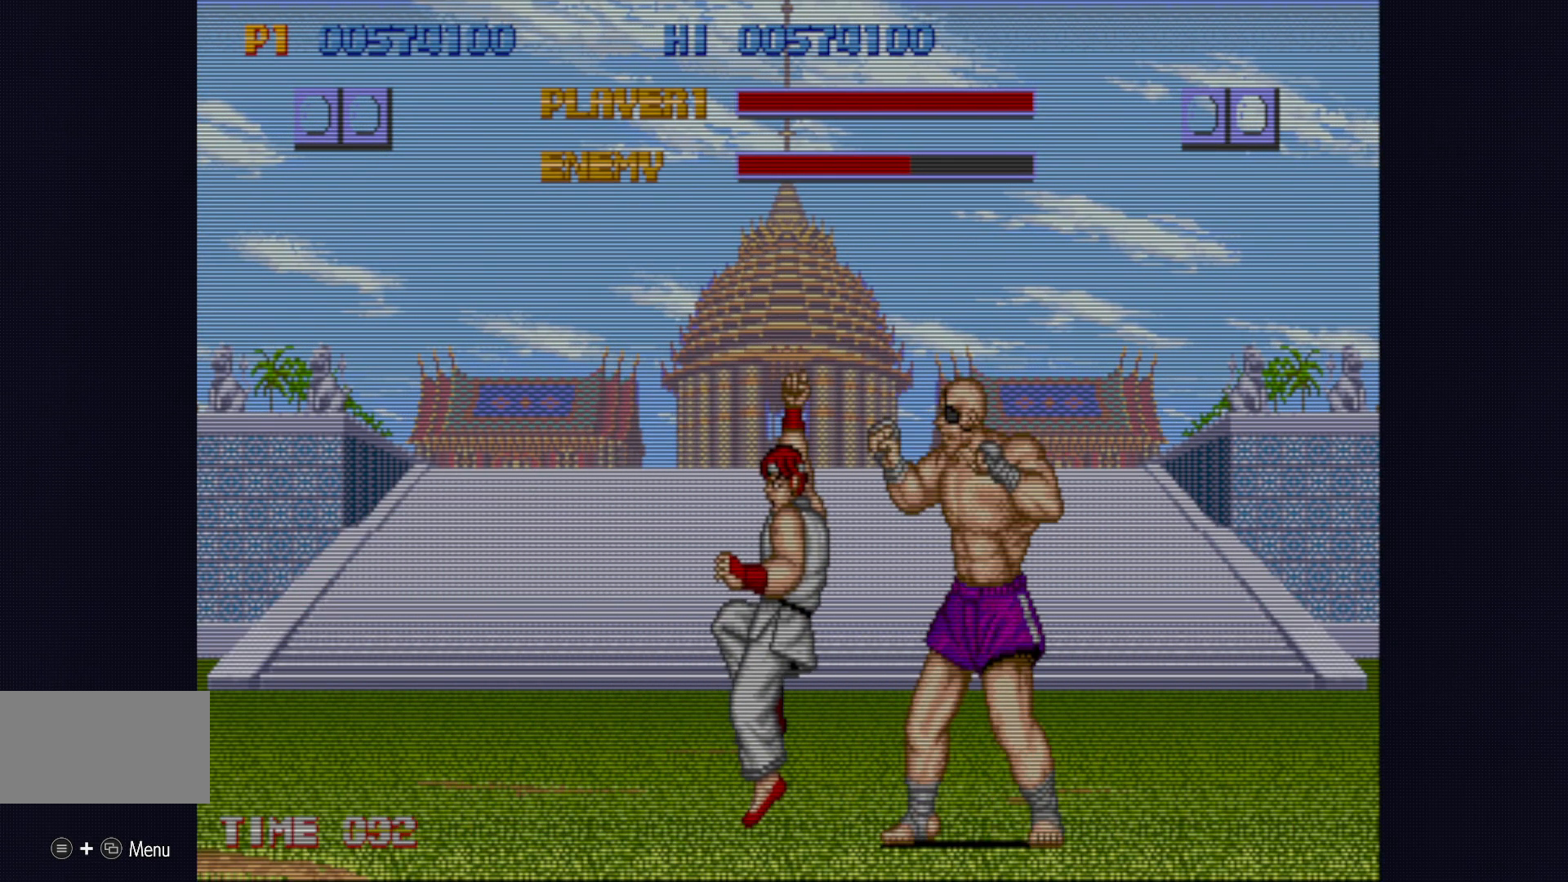
{"buttons": [], "left_stick": "center", "events": [[33, "left_stick", "right"], [67, "SQUARE", "down"], [67, "left_stick", "down-right"], [117, "left_stick", "center"], [133, "SQUARE", "up"], [183, "SQUARE", "down"], [250, "SQUARE", "up"]]}
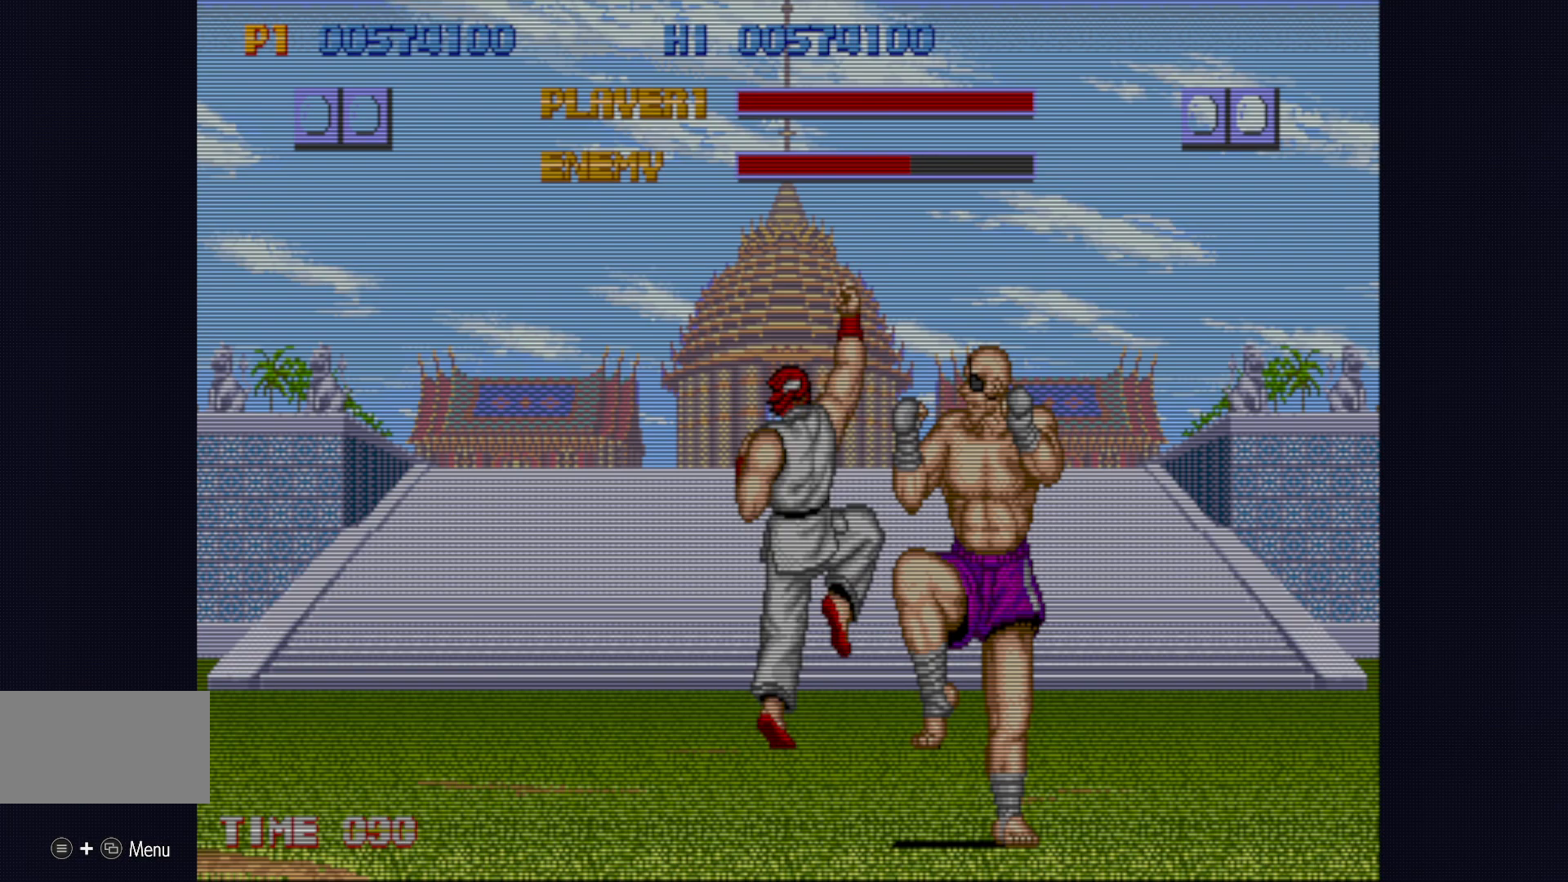
{"buttons": [], "left_stick": "up", "events": [[433, "left_stick", "right"], [500, "left_stick", "up"]]}
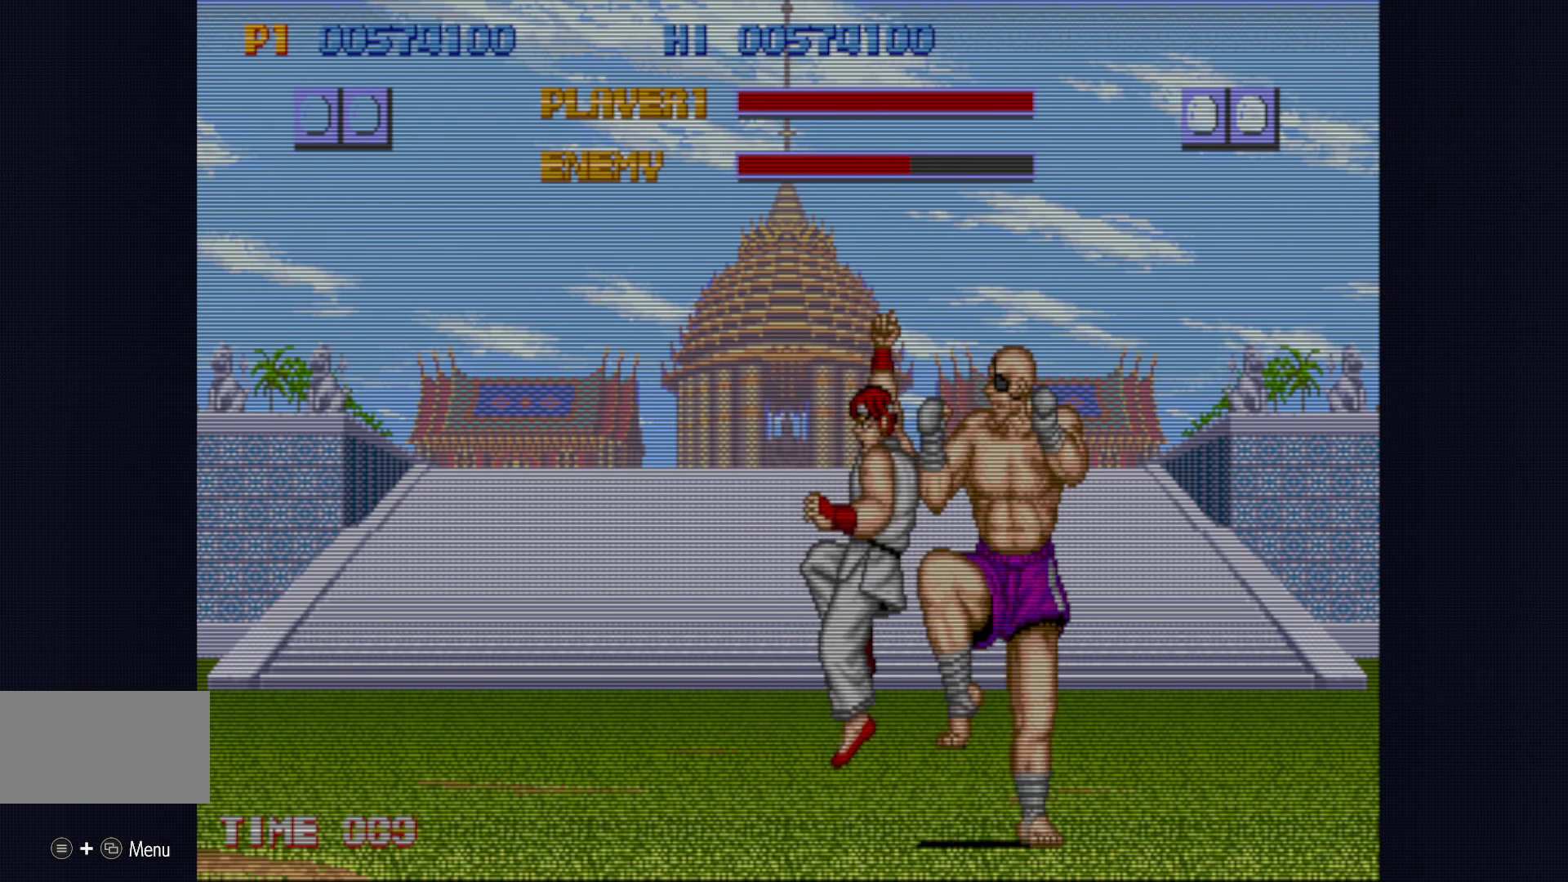
{"buttons": [], "left_stick": "center", "events": [[67, "SQUARE", "down"], [100, "left_stick", "center"], [133, "SQUARE", "up"], [217, "SQUARE", "down"], [267, "SQUARE", "up"], [350, "SQUARE", "down"], [400, "SQUARE", "up"]]}
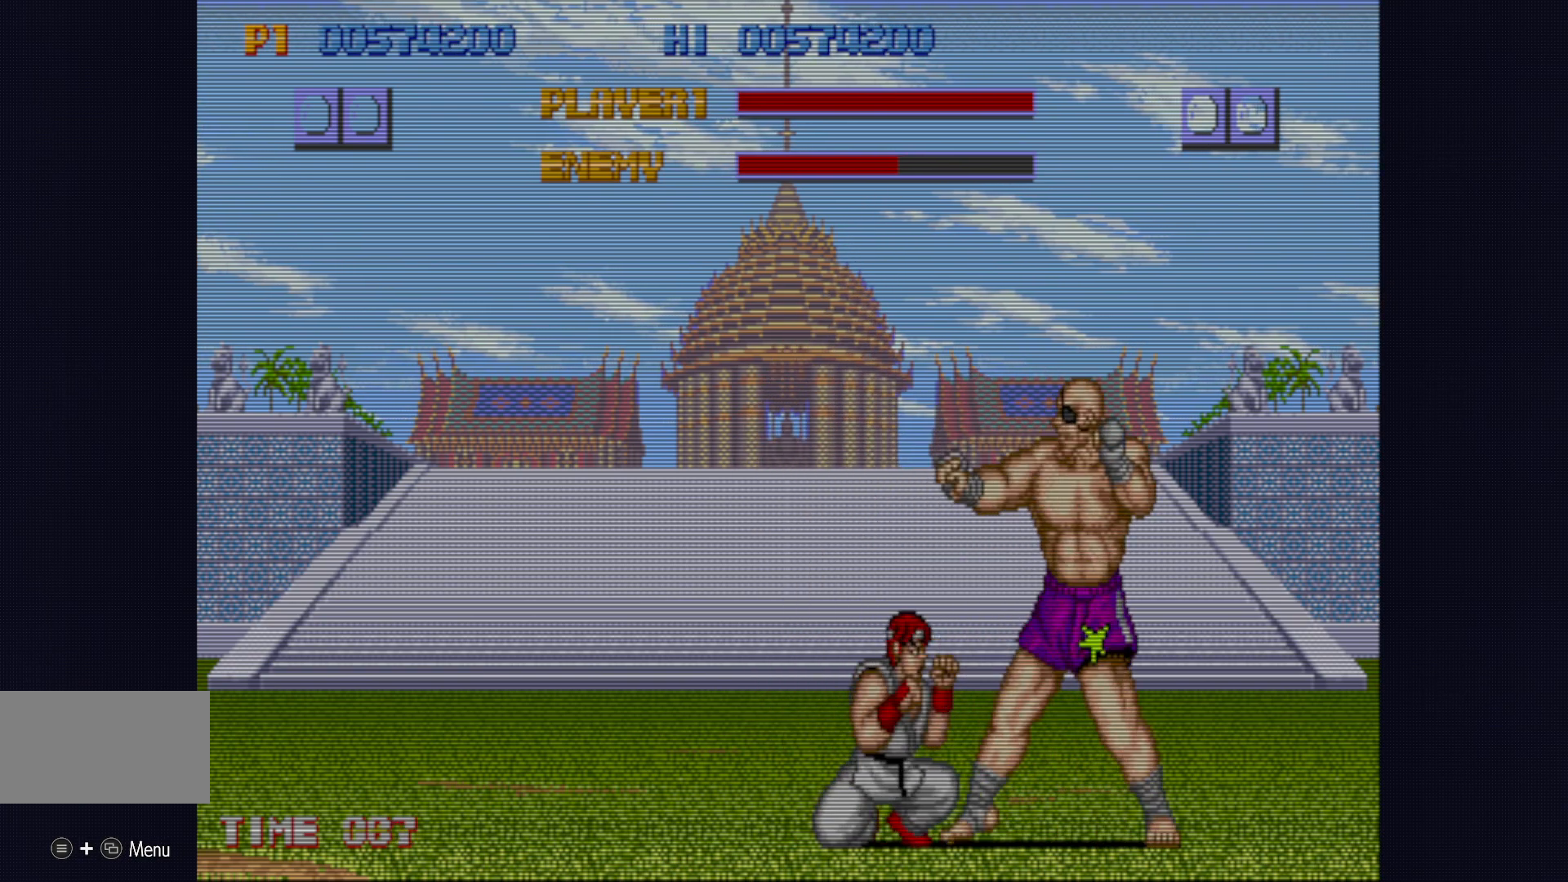
{"buttons": [], "left_stick": "center", "events": [[183, "left_stick", "right"], [300, "SQUARE", "down"], [317, "left_stick", "center"], [350, "SQUARE", "up"], [433, "SQUARE", "down"], [467, "SQUARE", "up"]]}
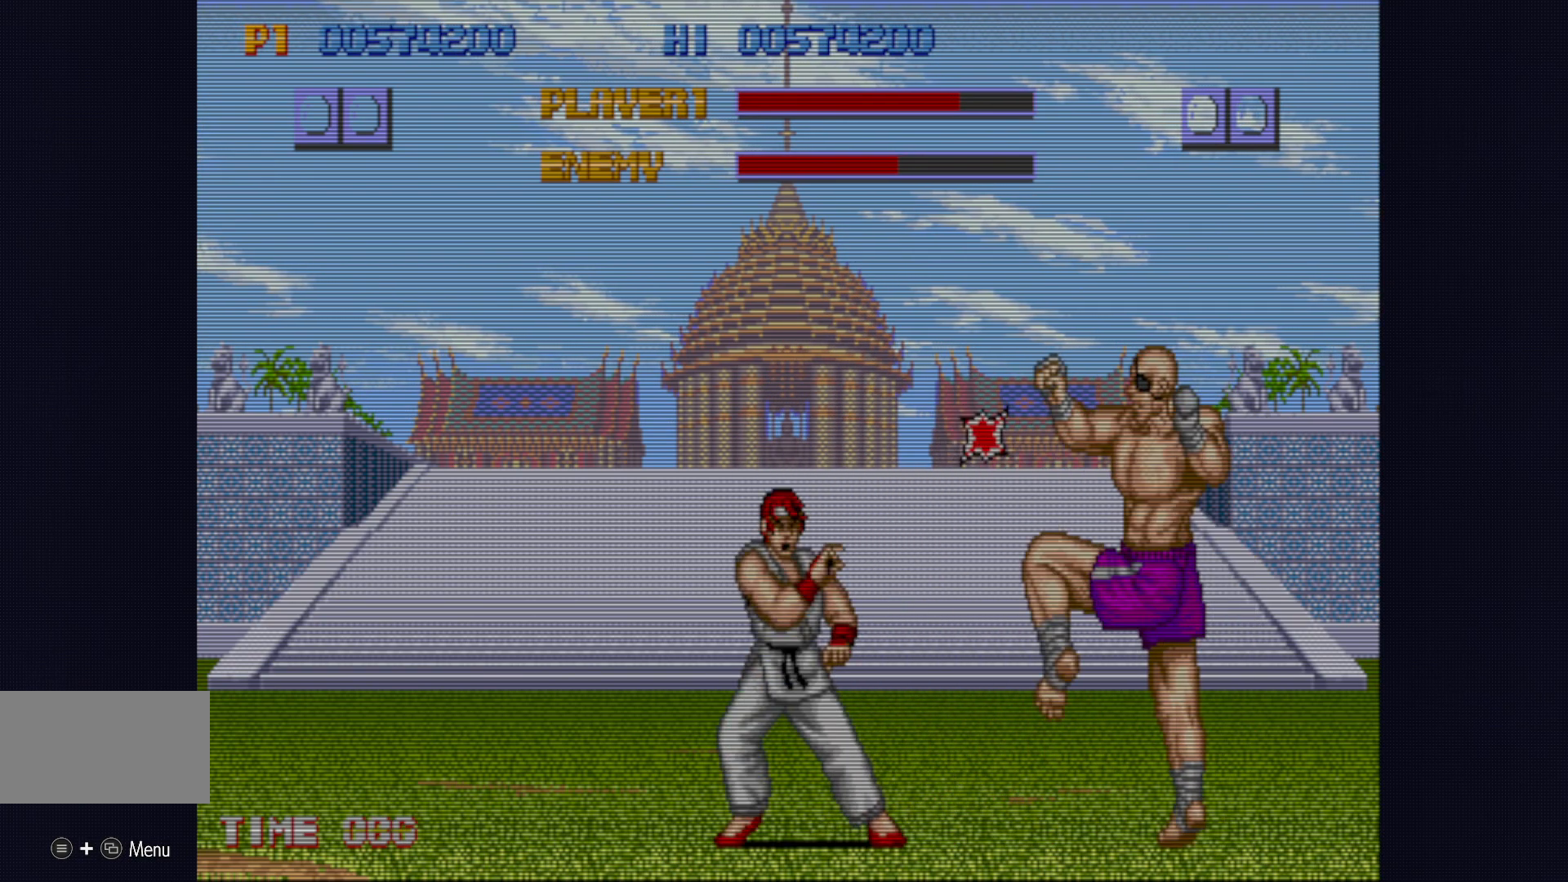
{"buttons": [], "left_stick": "left", "events": [[417, "left_stick", "right"], [500, "left_stick", "left"]]}
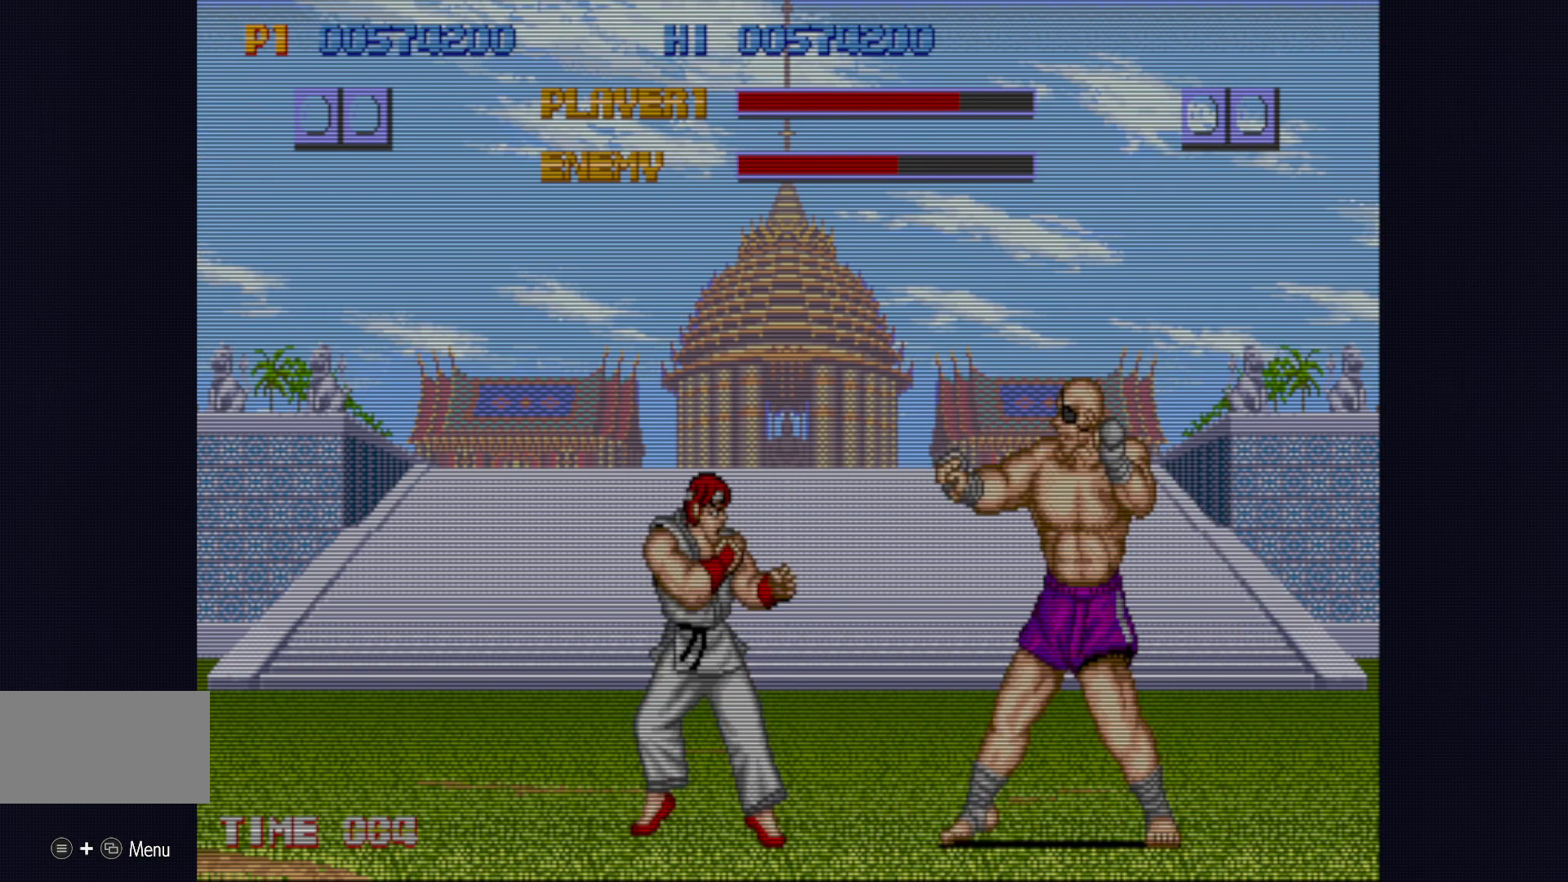
{"buttons": [], "left_stick": "center", "events": [[33, "SQUARE", "down"], [33, "left_stick", "right"], [67, "left_stick", "center"], [100, "SQUARE", "up"]]}
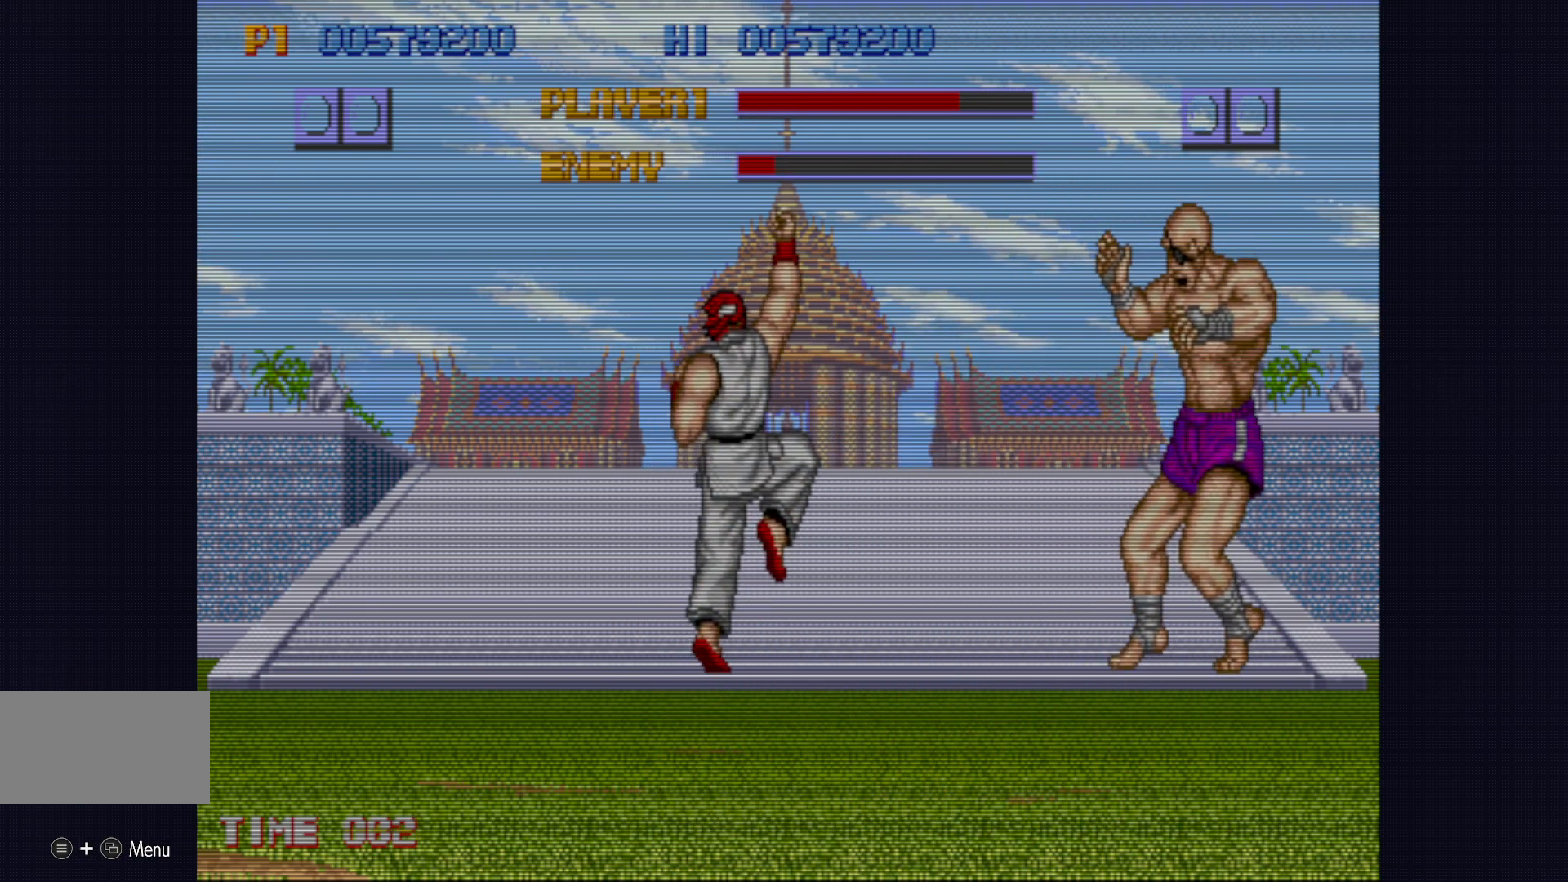
{"buttons": [], "left_stick": "center", "events": []}
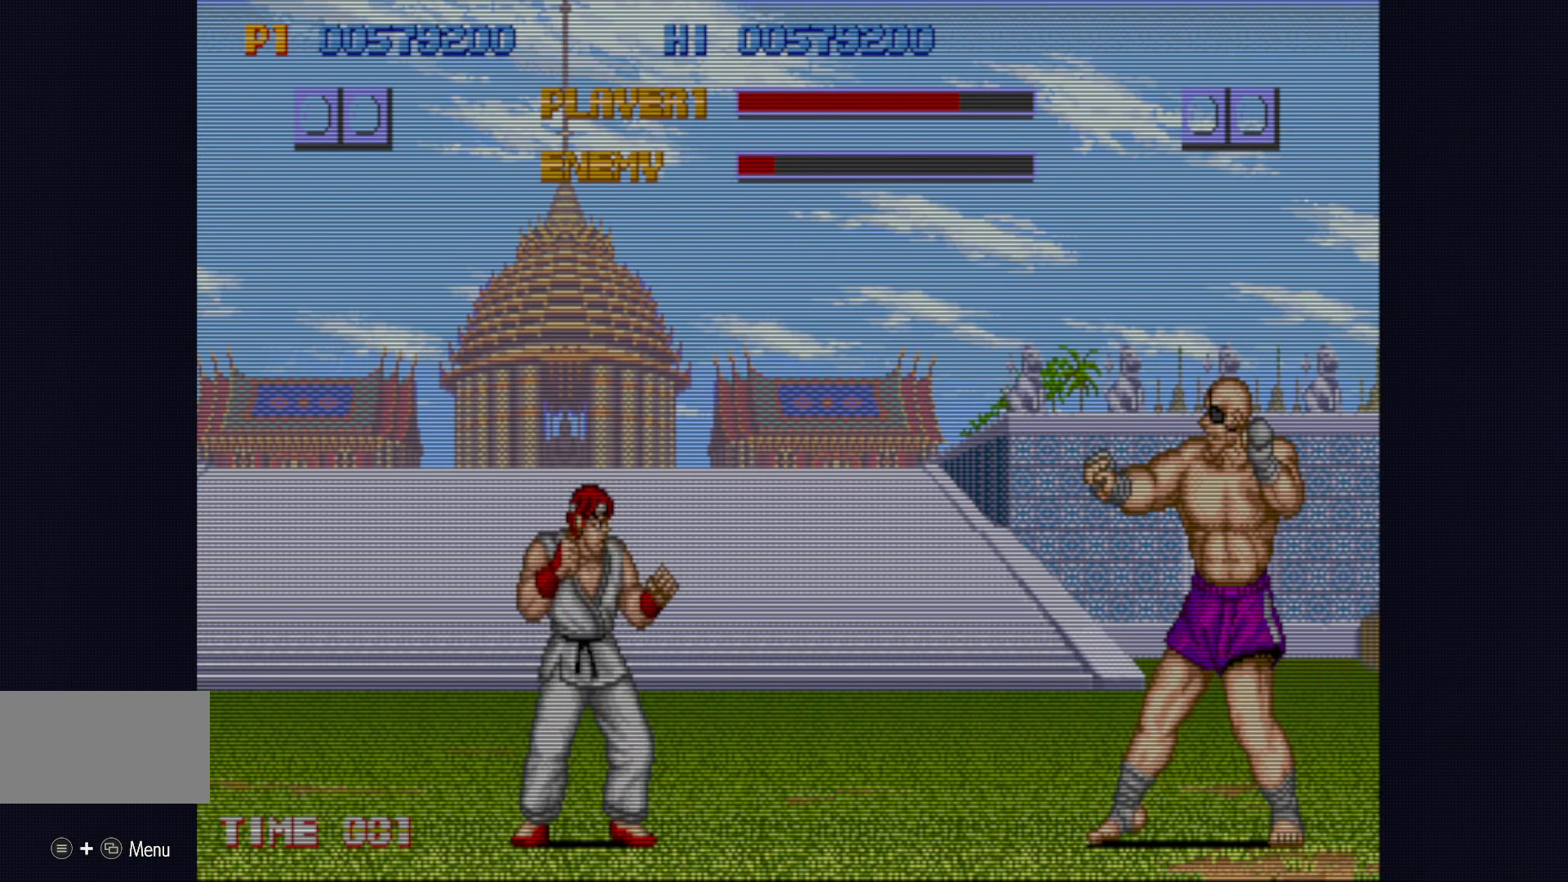
{"buttons": [], "left_stick": "up-right", "events": [[417, "left_stick", "up-right"]]}
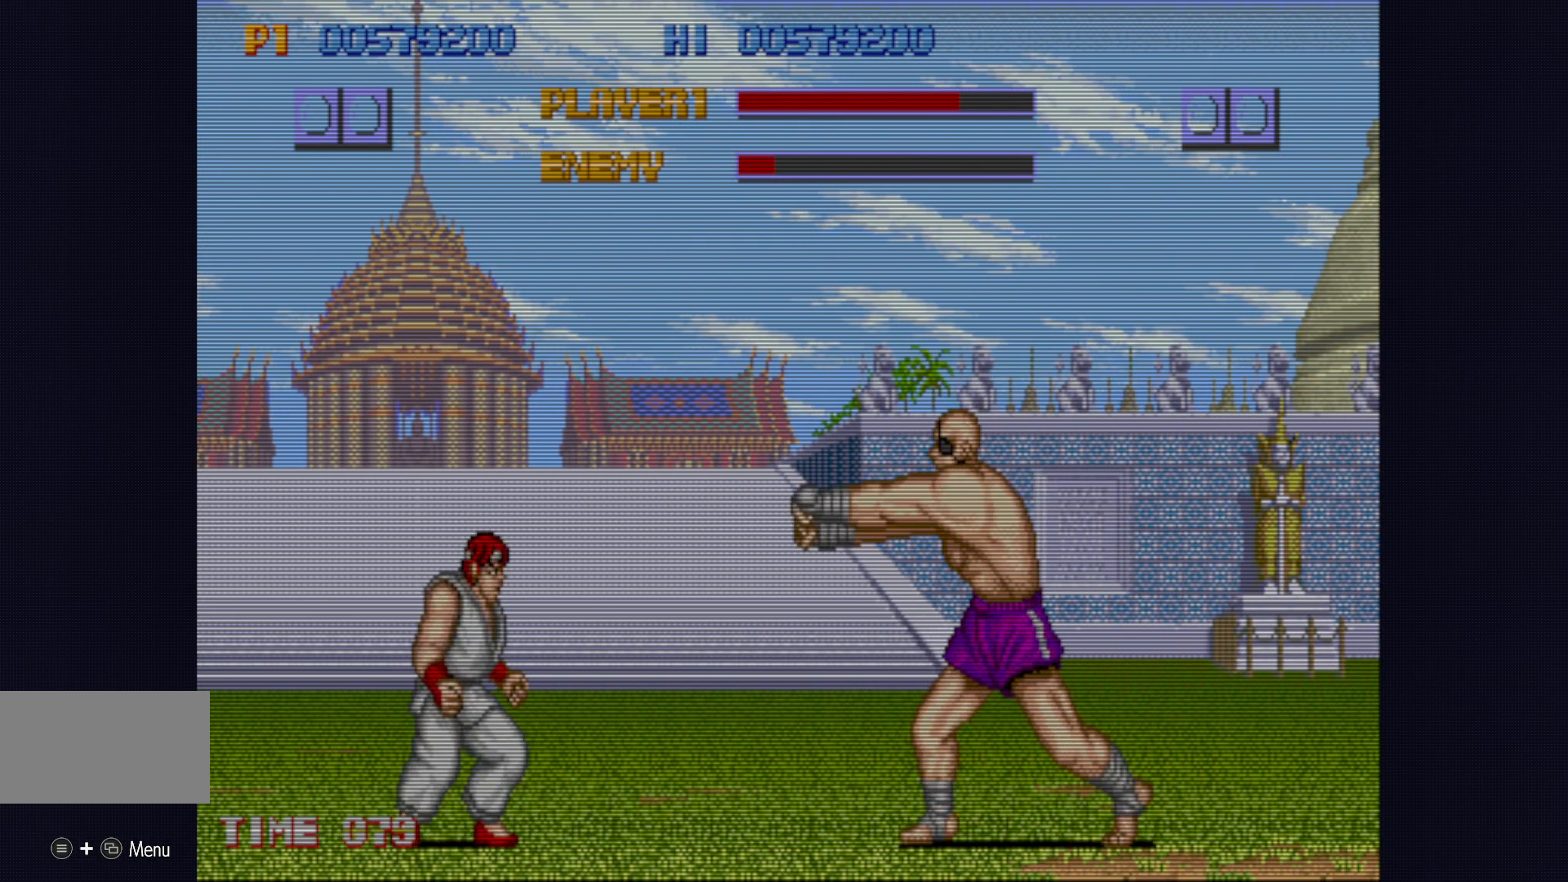
{"buttons": [], "left_stick": "center", "events": [[100, "left_stick", "down-right"], [483, "left_stick", "center"]]}
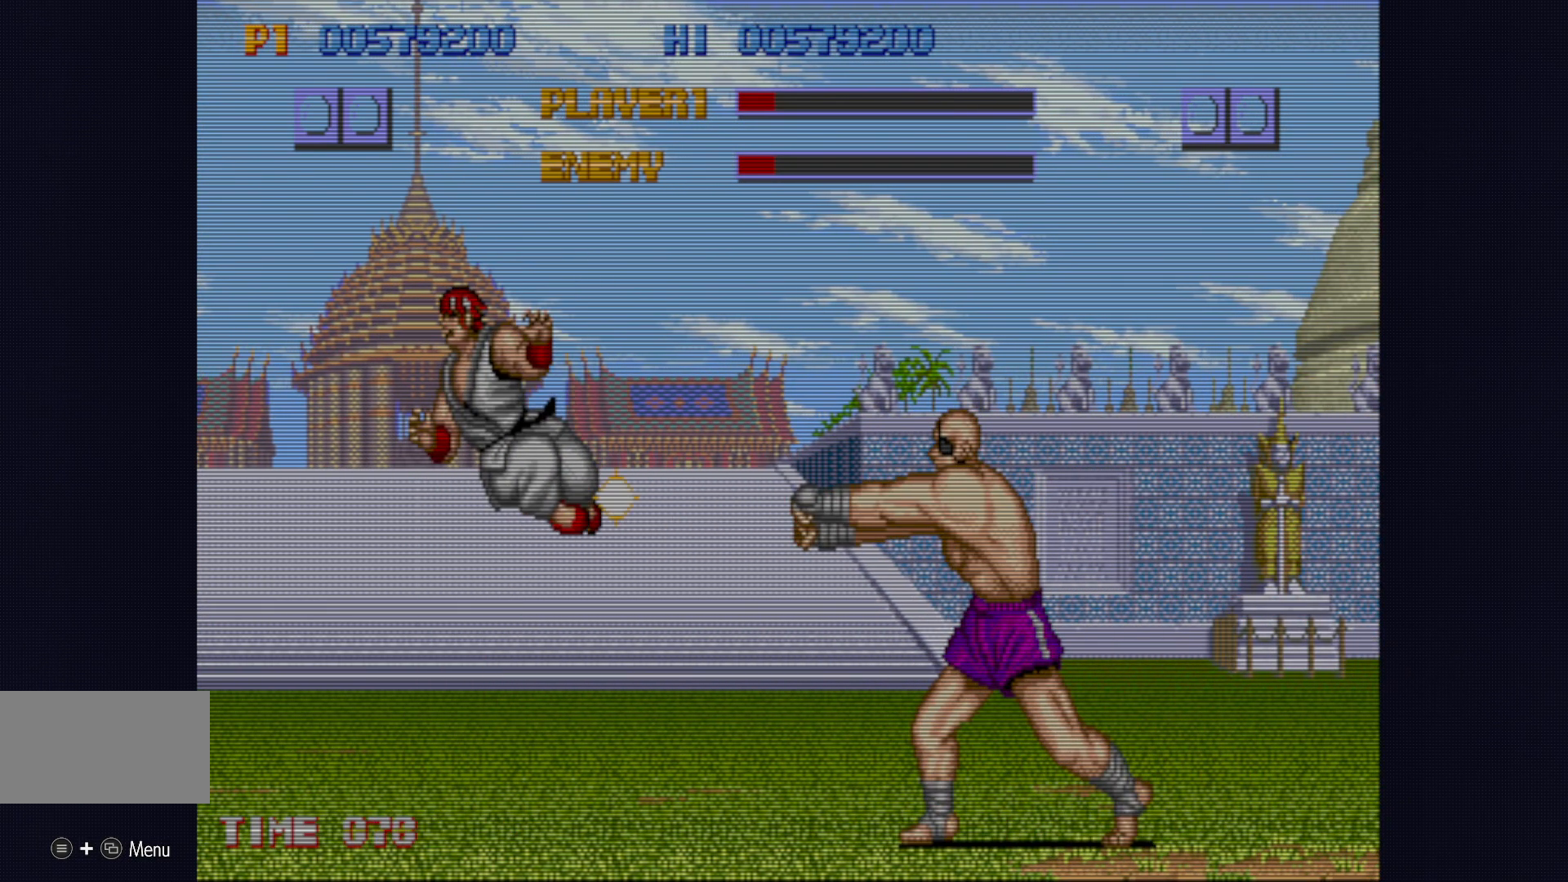
{"buttons": [], "left_stick": "center", "events": []}
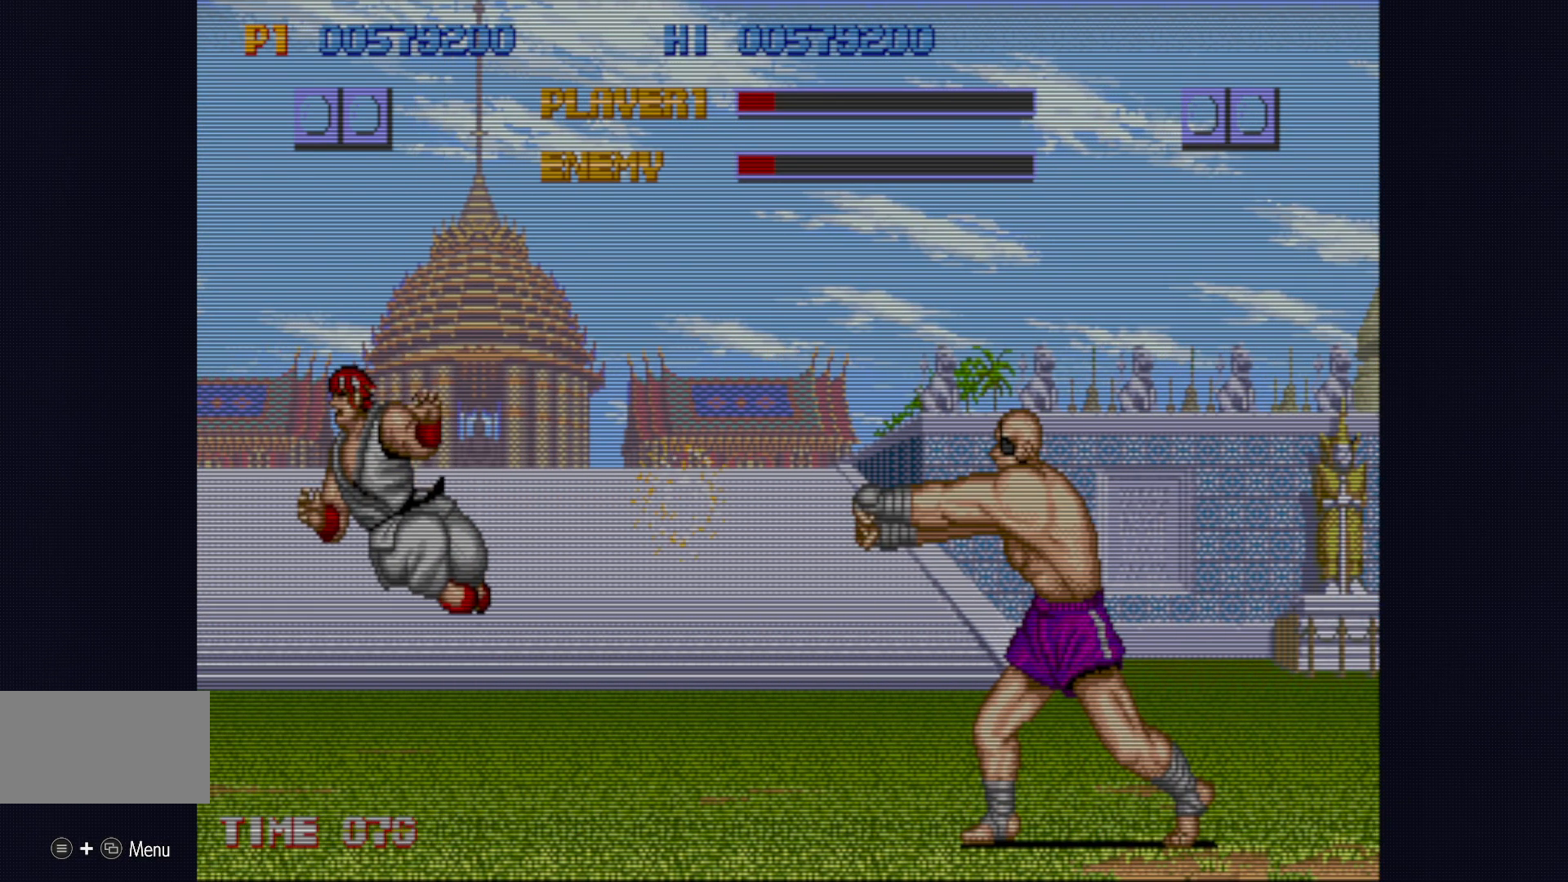
{"buttons": [], "left_stick": "center", "events": []}
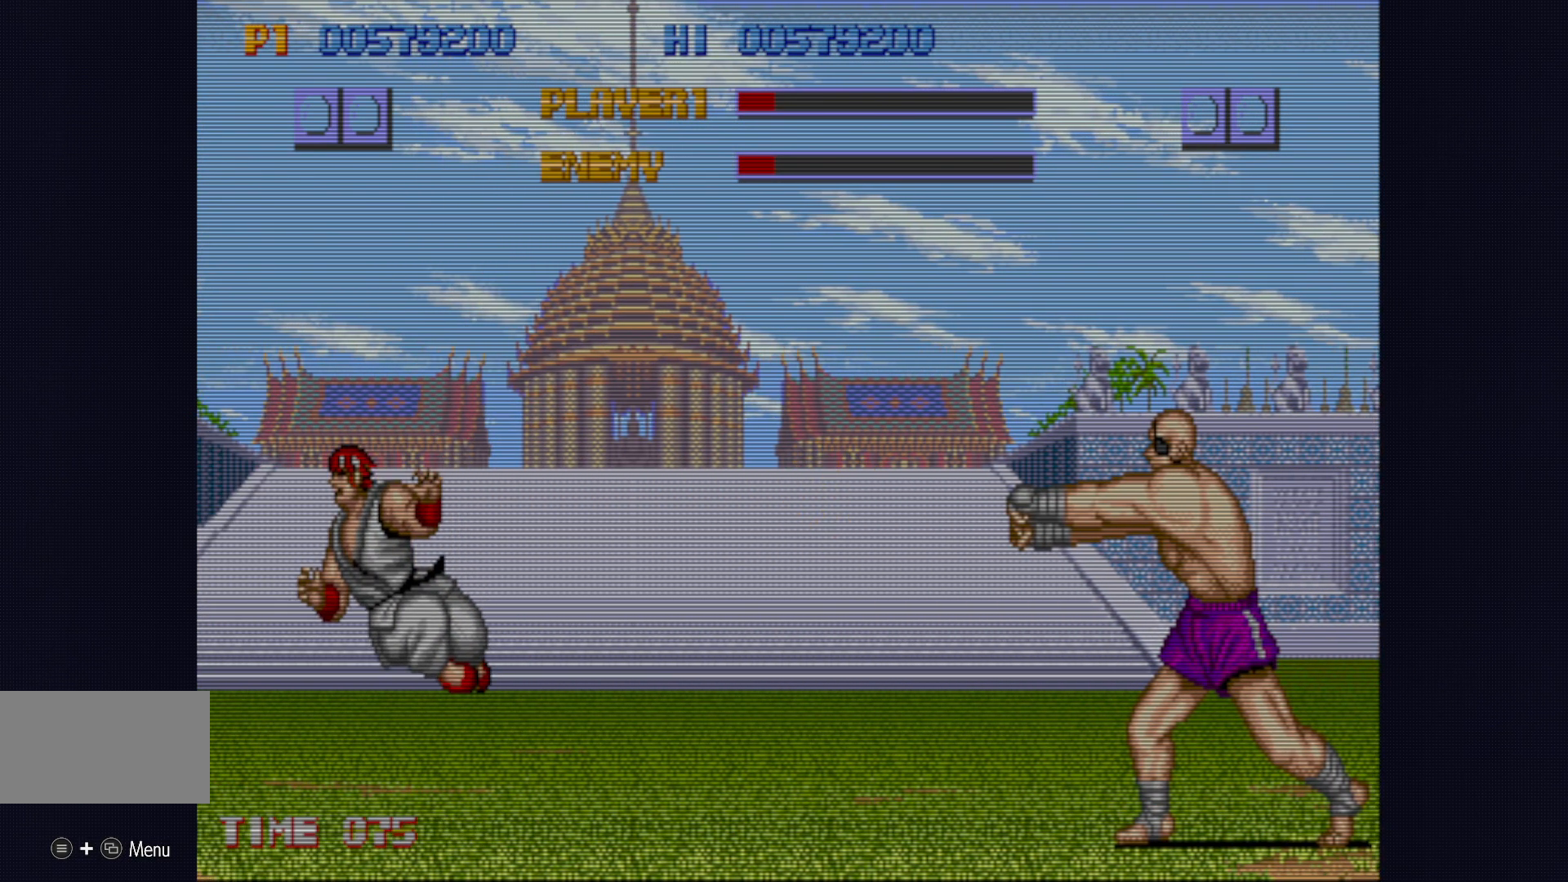
{"buttons": [], "left_stick": "center", "events": [[333, "left_stick", "right"], [483, "left_stick", "center"]]}
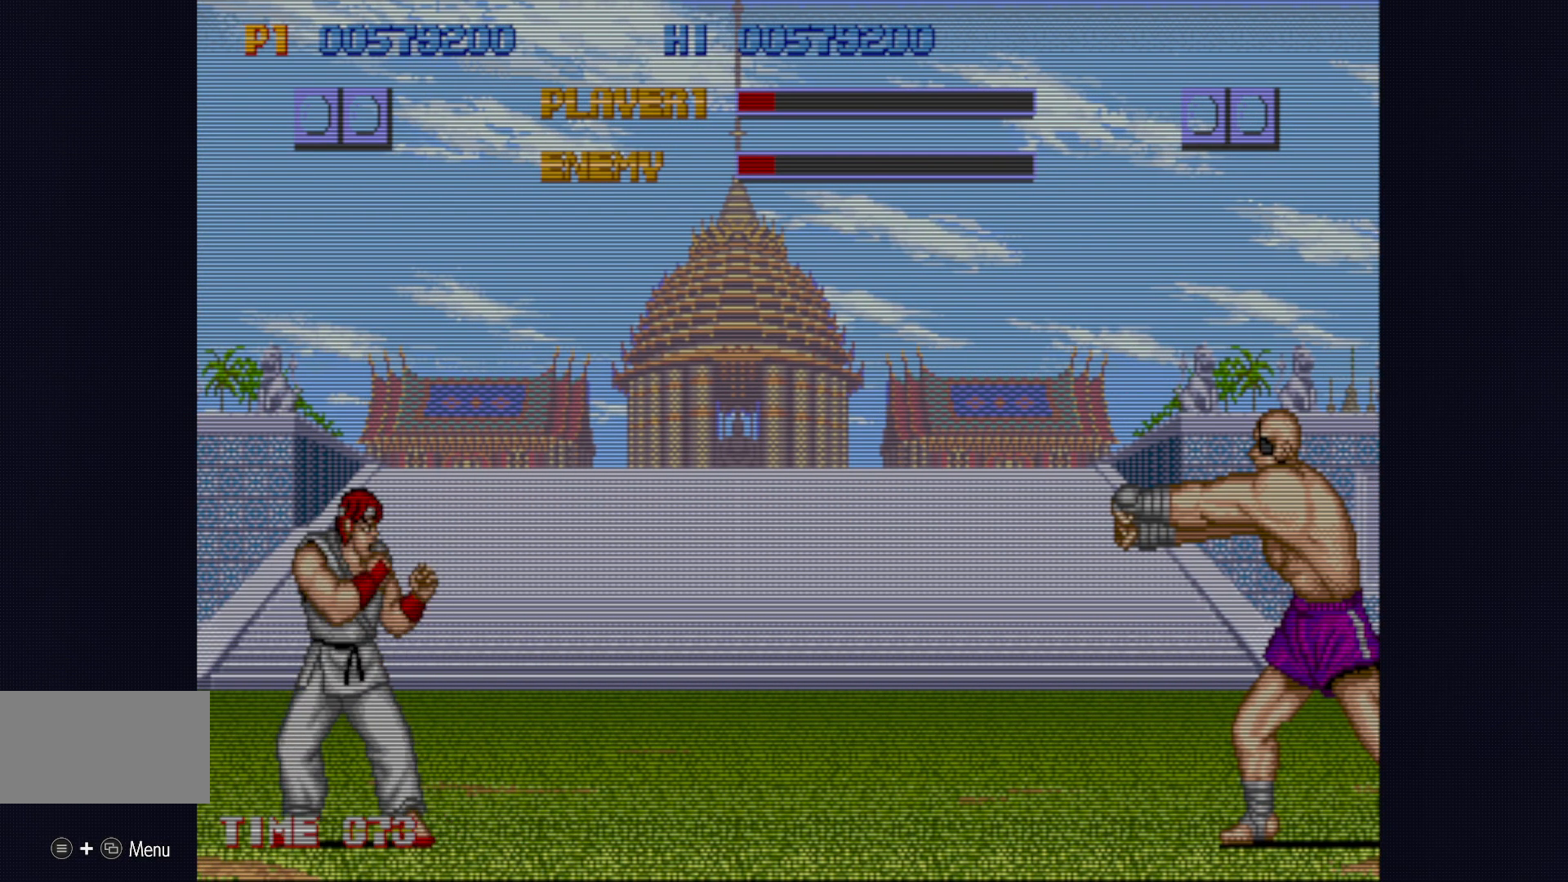
{"buttons": [], "left_stick": "right", "events": [[83, "left_stick", "right"], [200, "left_stick", "center"], [267, "left_stick", "right"]]}
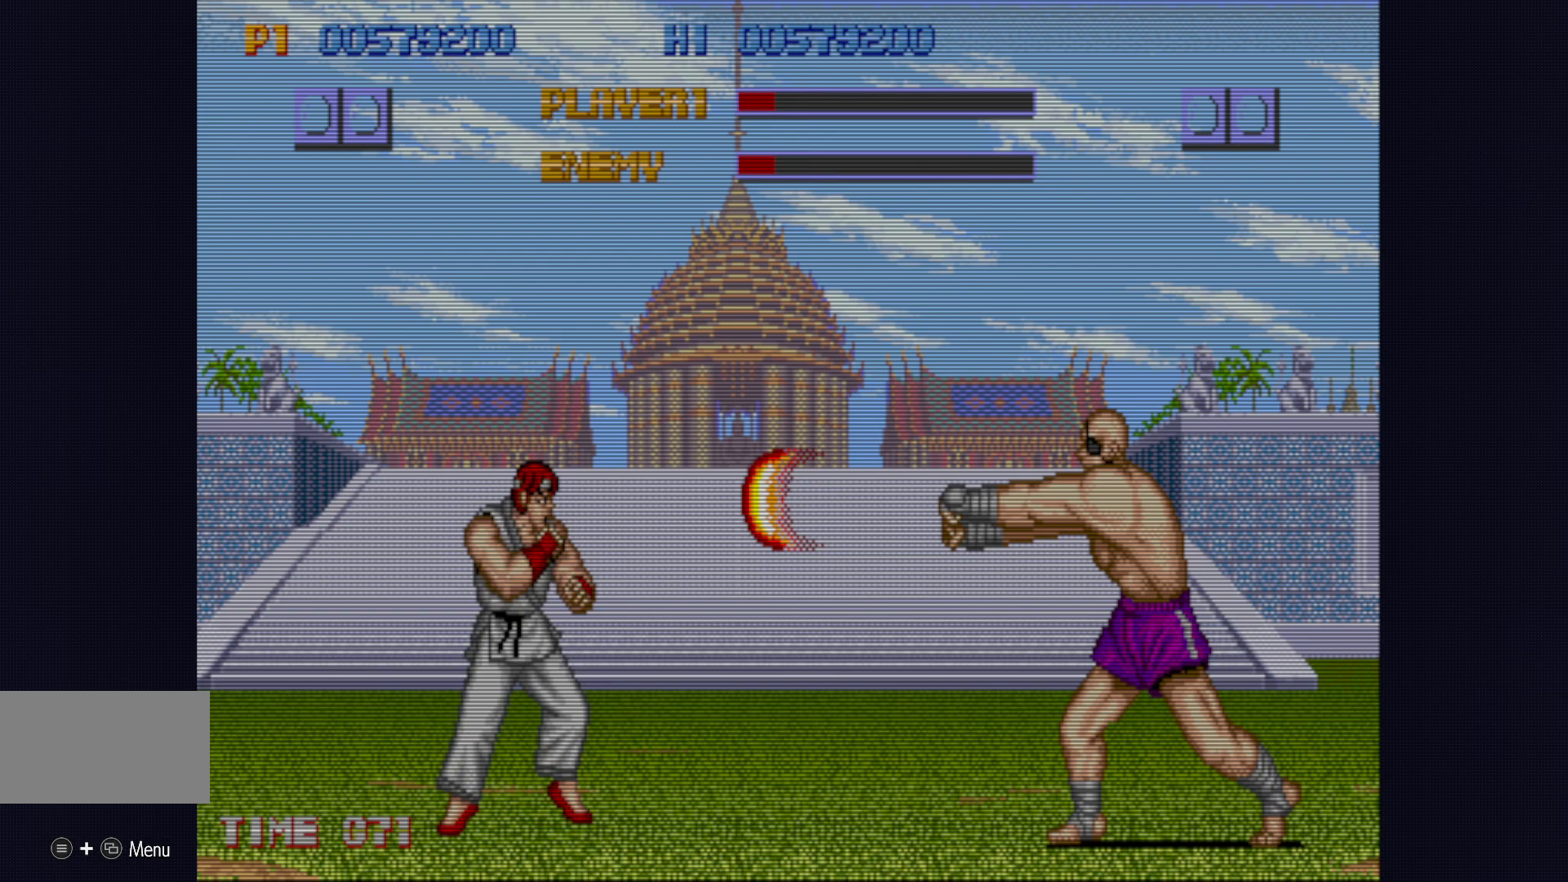
{"buttons": [], "left_stick": "left", "events": [[83, "left_stick", "left"]]}
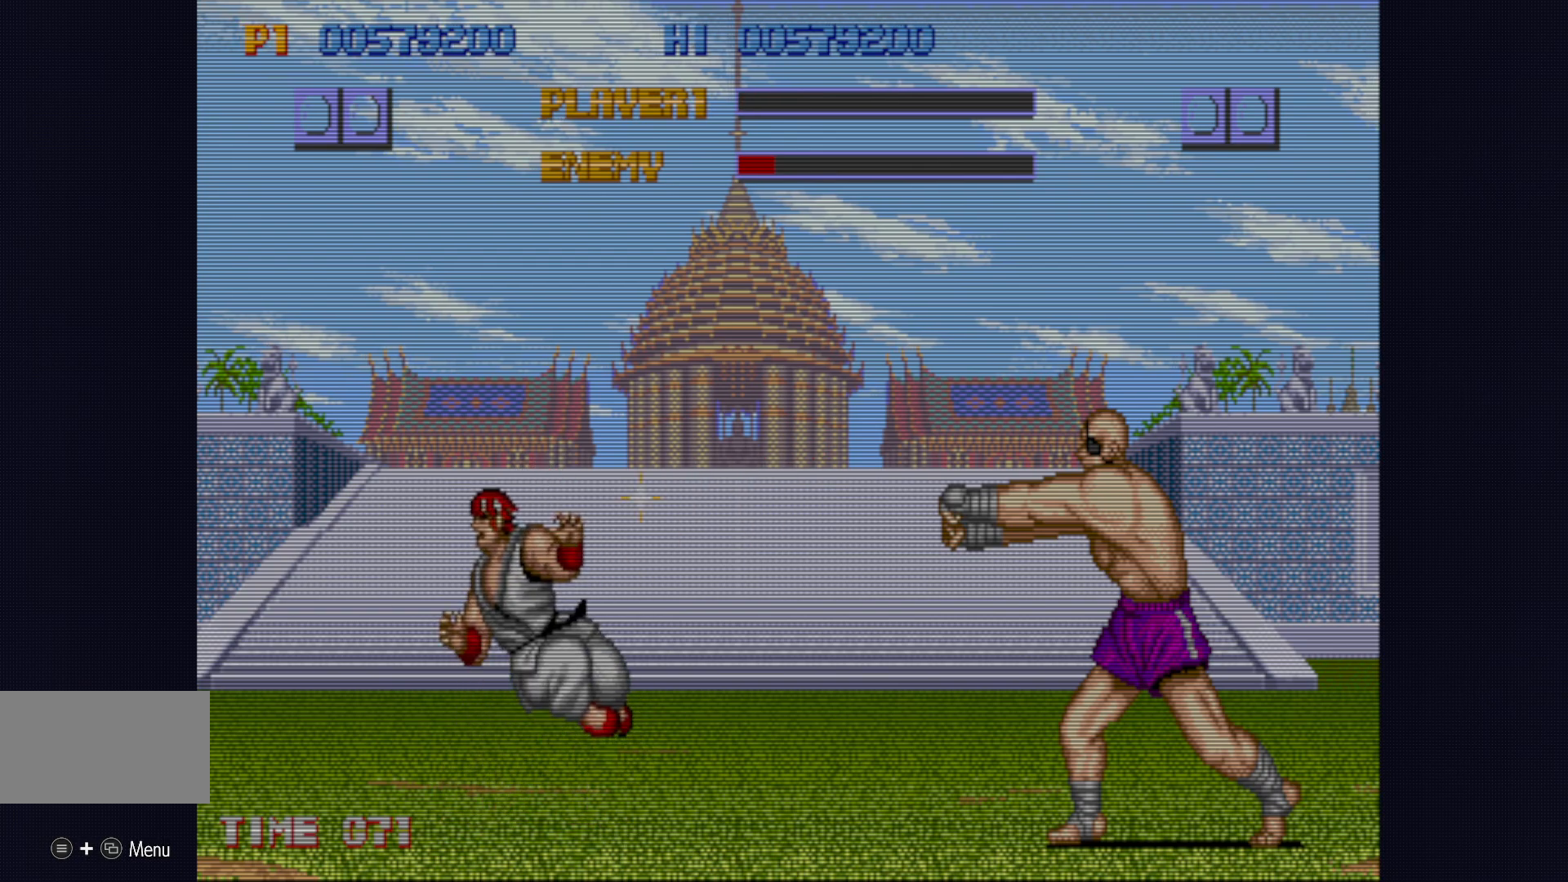
{"buttons": [], "left_stick": "center", "events": [[100, "left_stick", "center"]]}
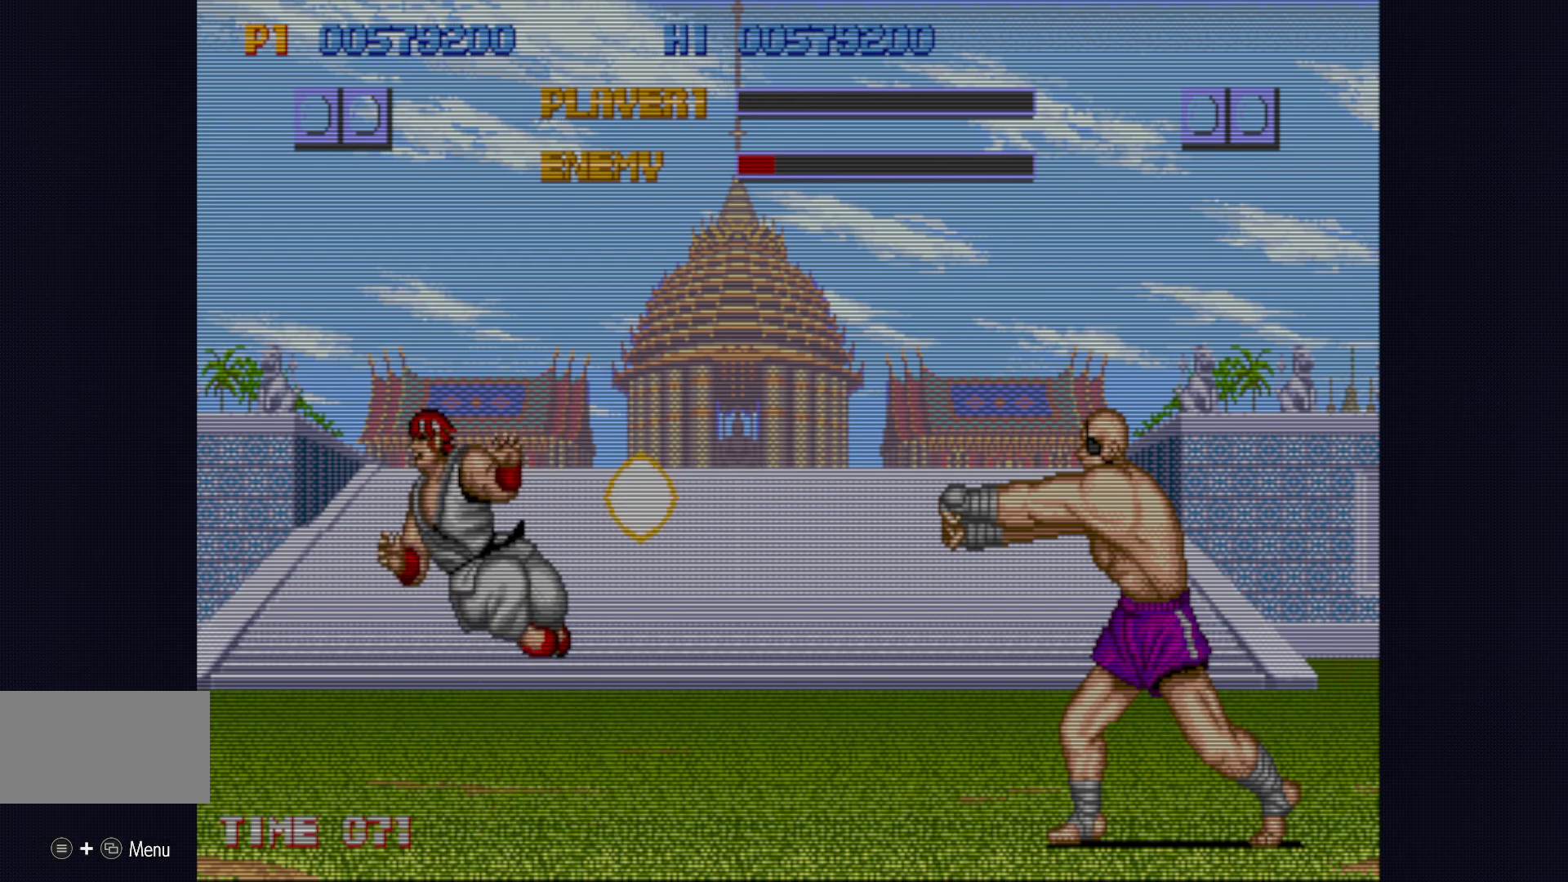
{"buttons": [], "left_stick": "center", "events": []}
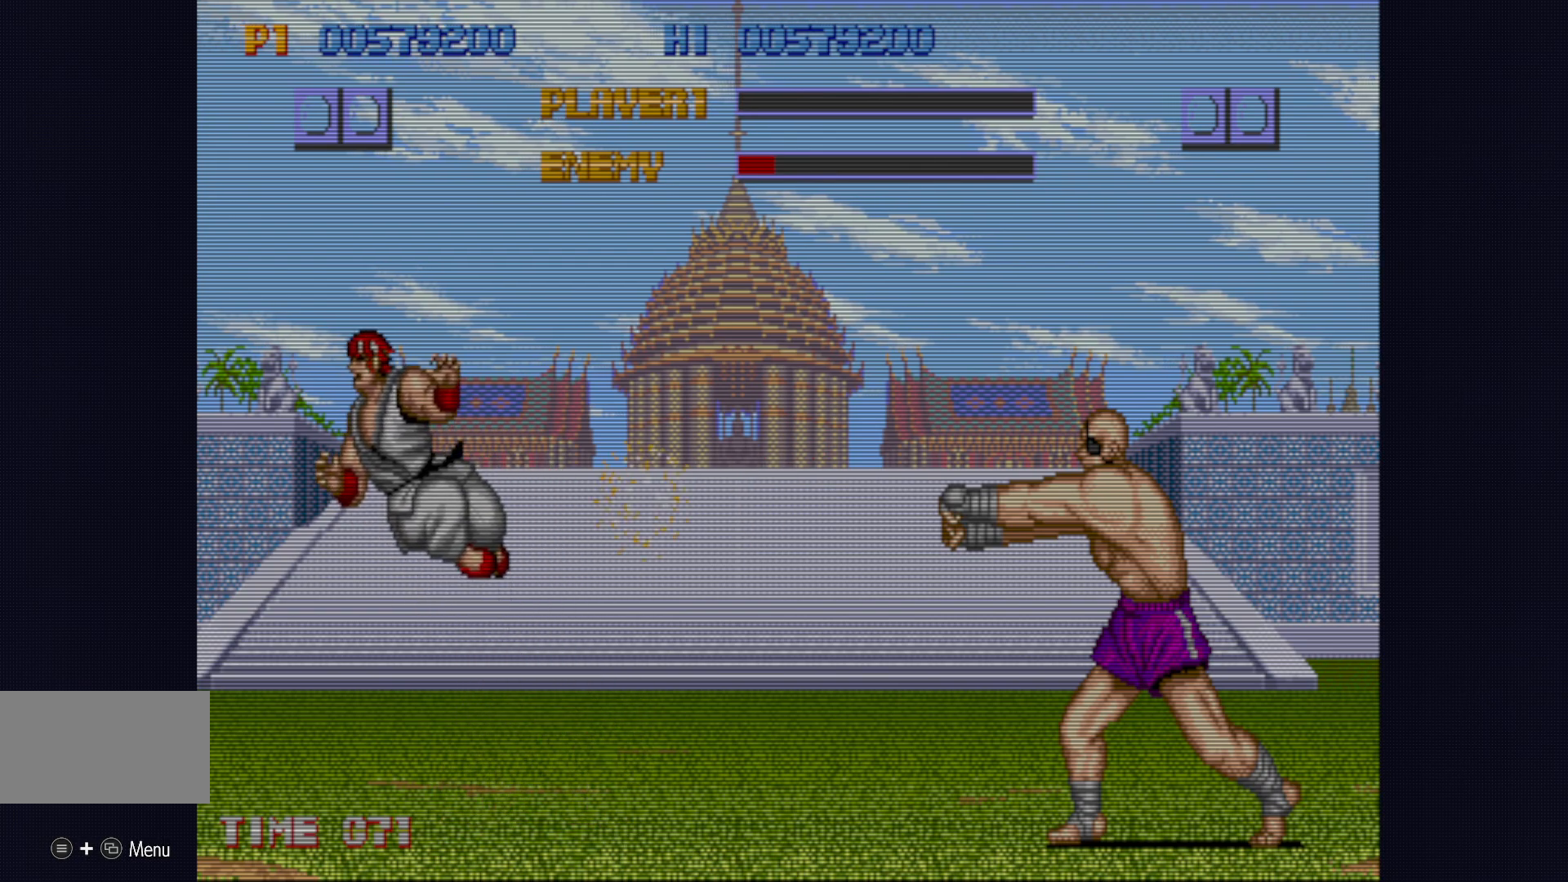
{"buttons": [], "left_stick": "center", "events": []}
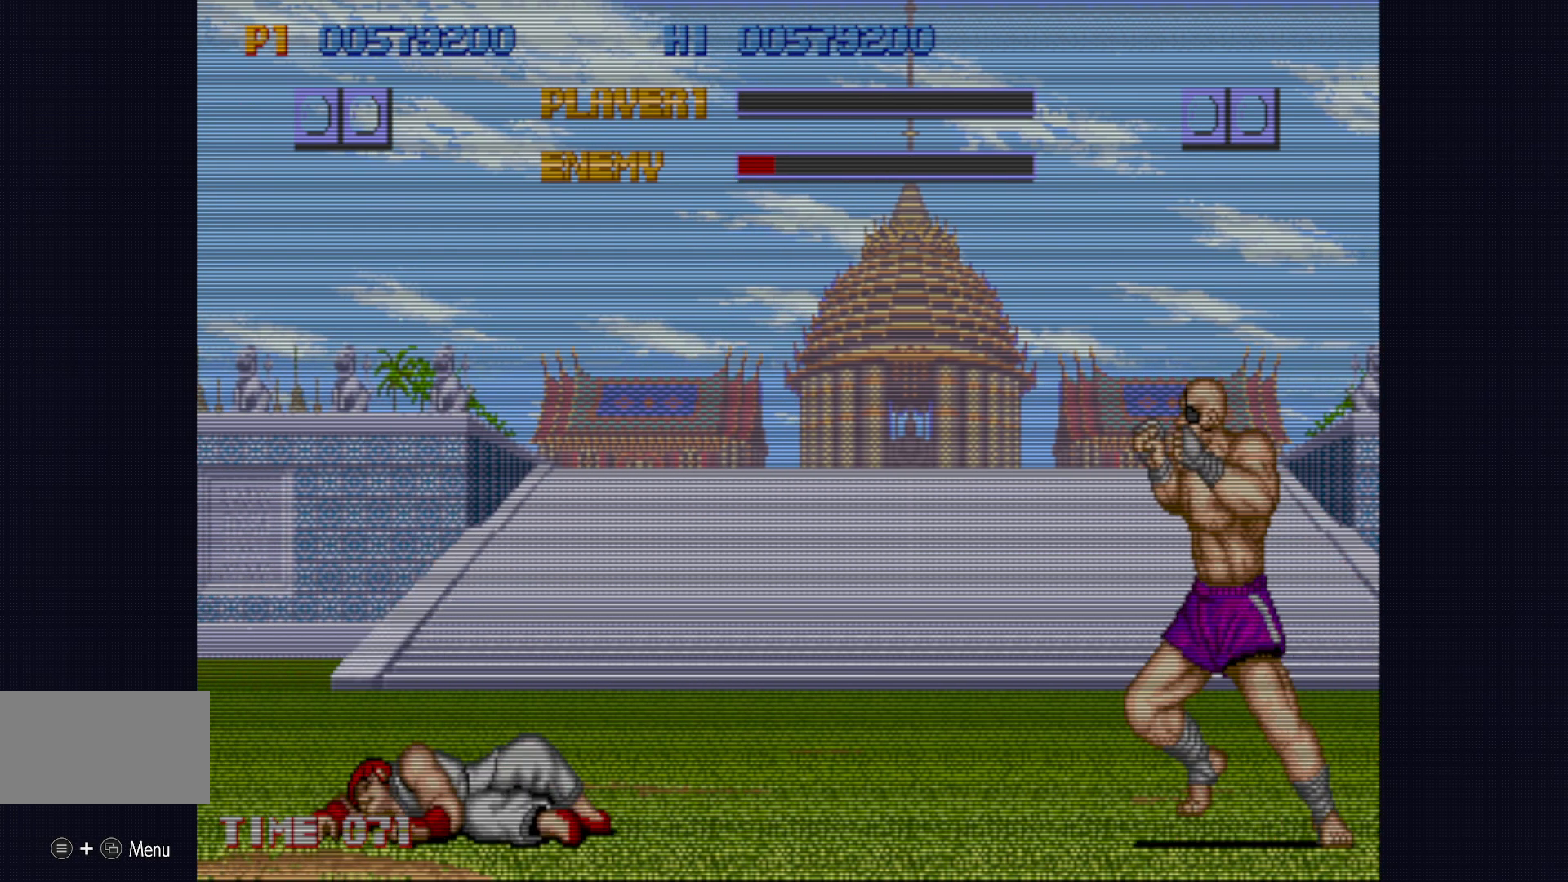
{"buttons": [], "left_stick": "center", "events": []}
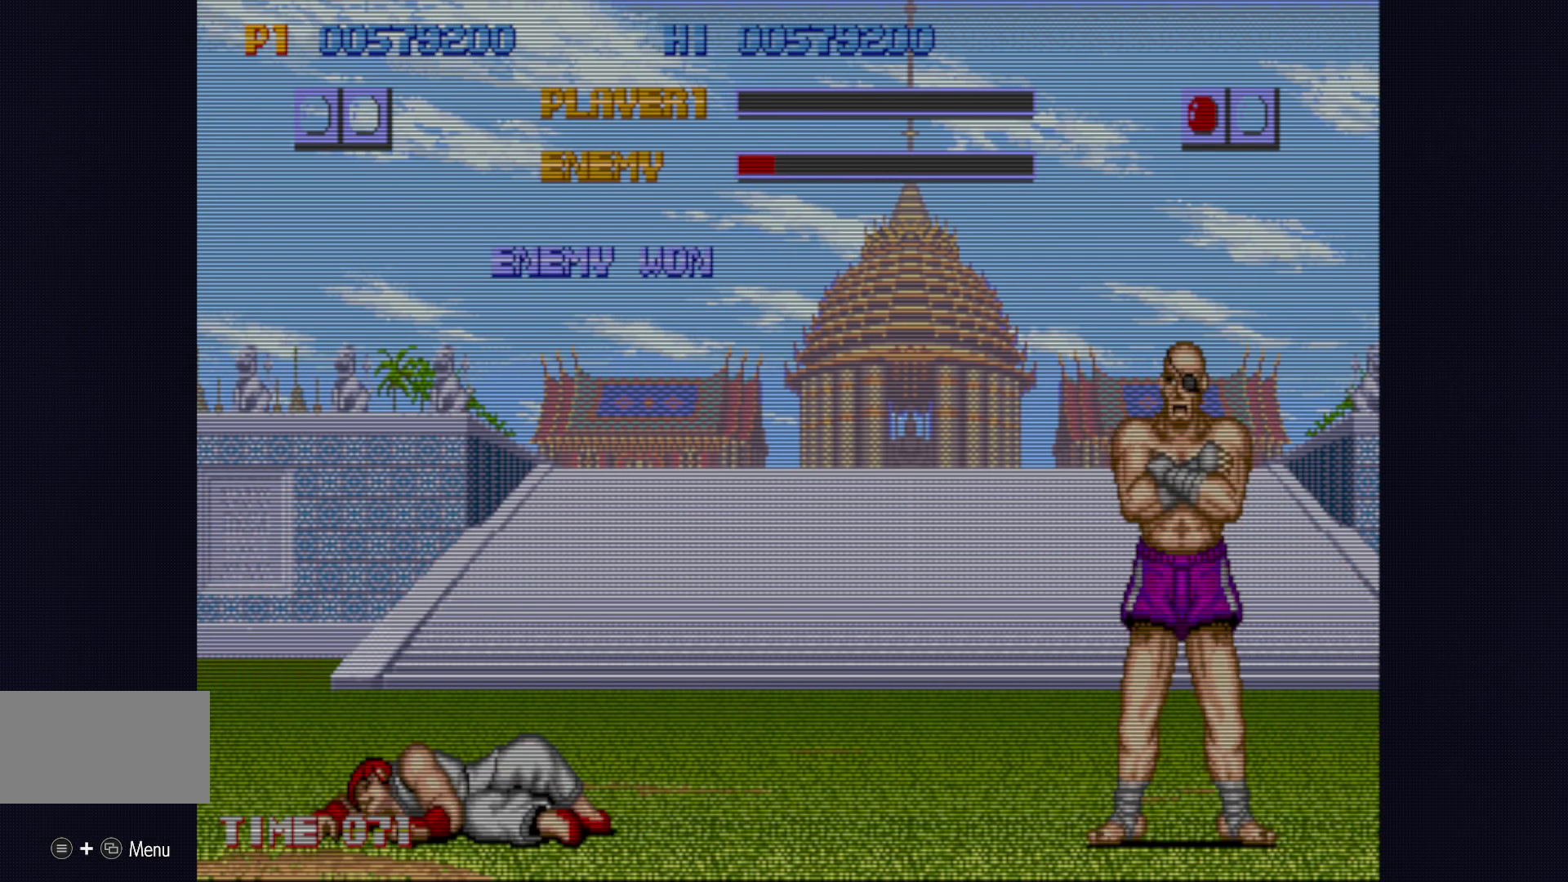
{"buttons": [], "left_stick": "center", "events": []}
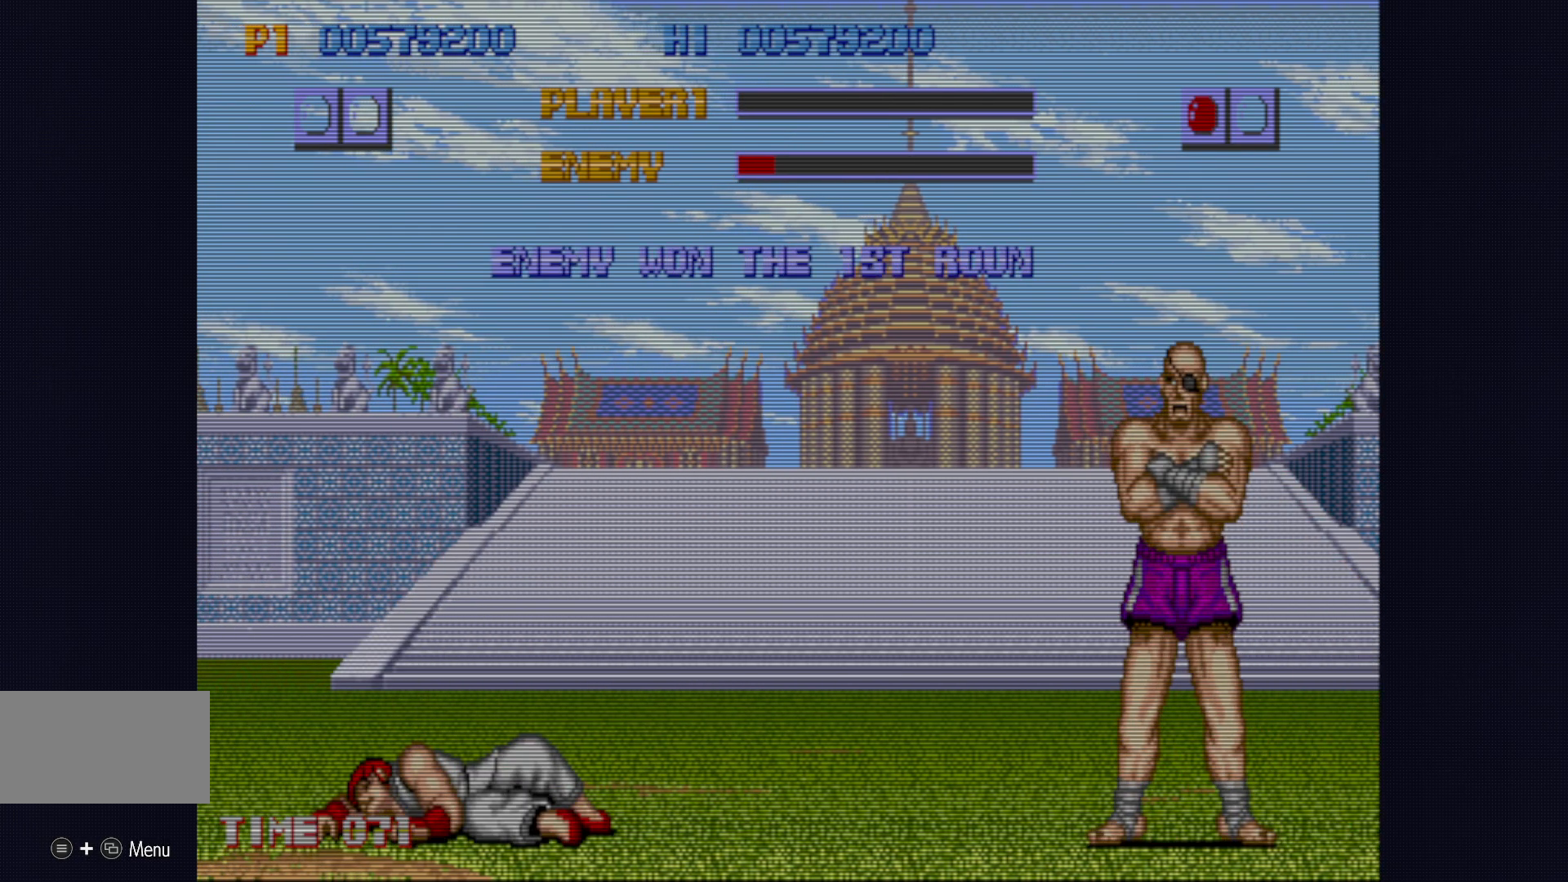
{"buttons": [], "left_stick": "center", "events": []}
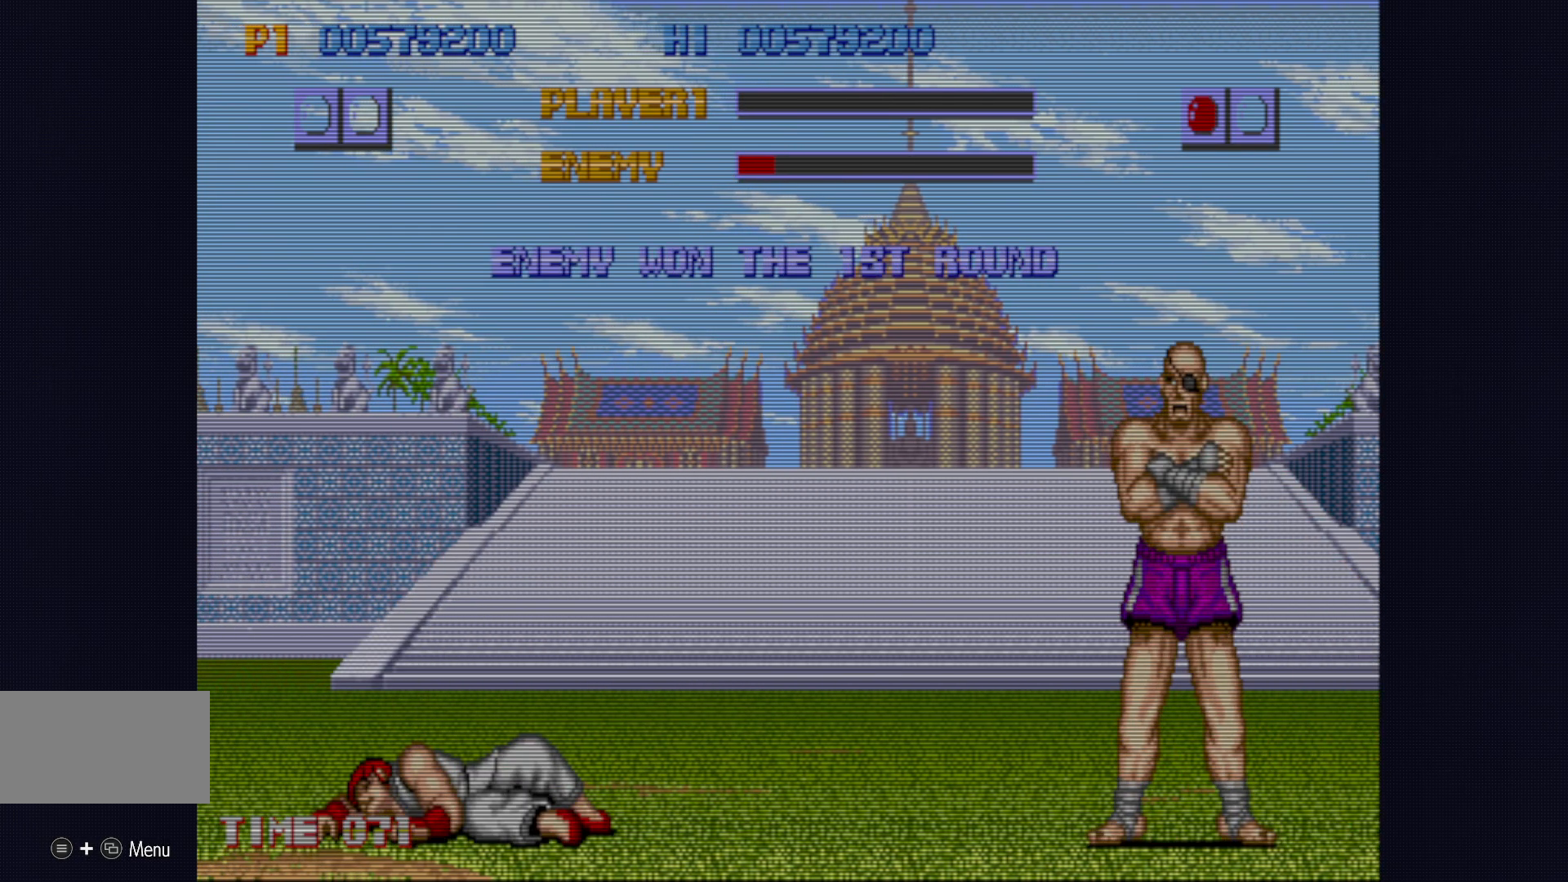
{"buttons": [], "left_stick": "center", "events": []}